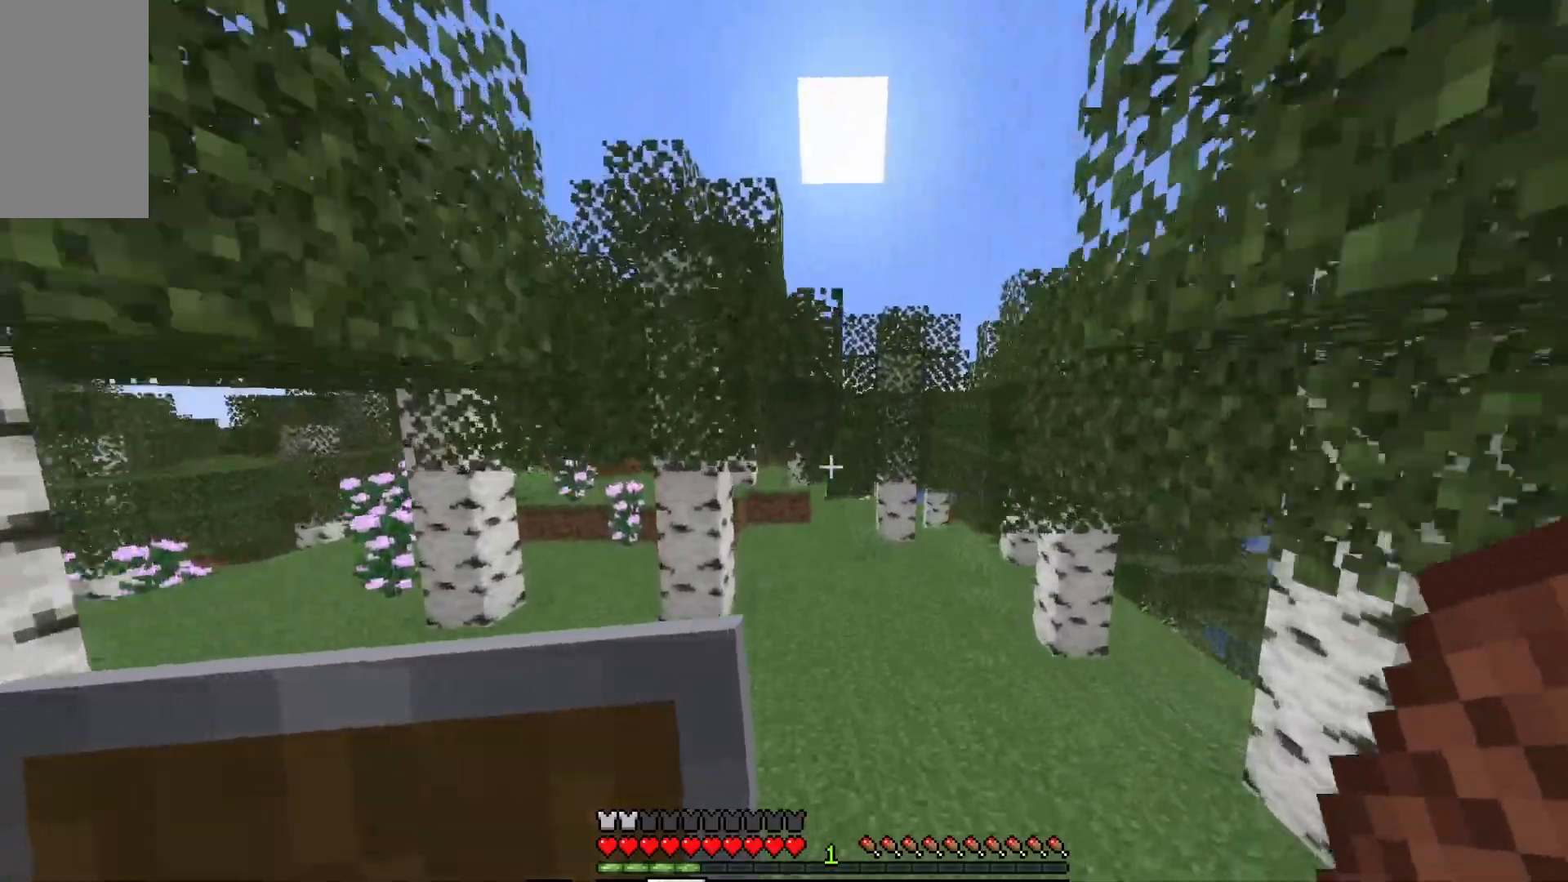
Gameplay with keyboard and mouse; each line is a JSON object with the keys and mouse buttons held at the frame after it. "events" lists presses ("down") and releases ("up") of "a", "d", "s", "w", "mouse_left" and "mouse_right" between this image and that frame as [ms after this image, input, new state], when the widget could be followed in between. "mouse_left", "mouse_right" = the "left", "right" buttons of the "mouse" list. No other keys are recorded. Fast repeated clicks can show as one long hold. Mouse movement is not recorded.
{"keys": ["d", "w"], "mouse": [], "events": [[400, "d", "down"]]}
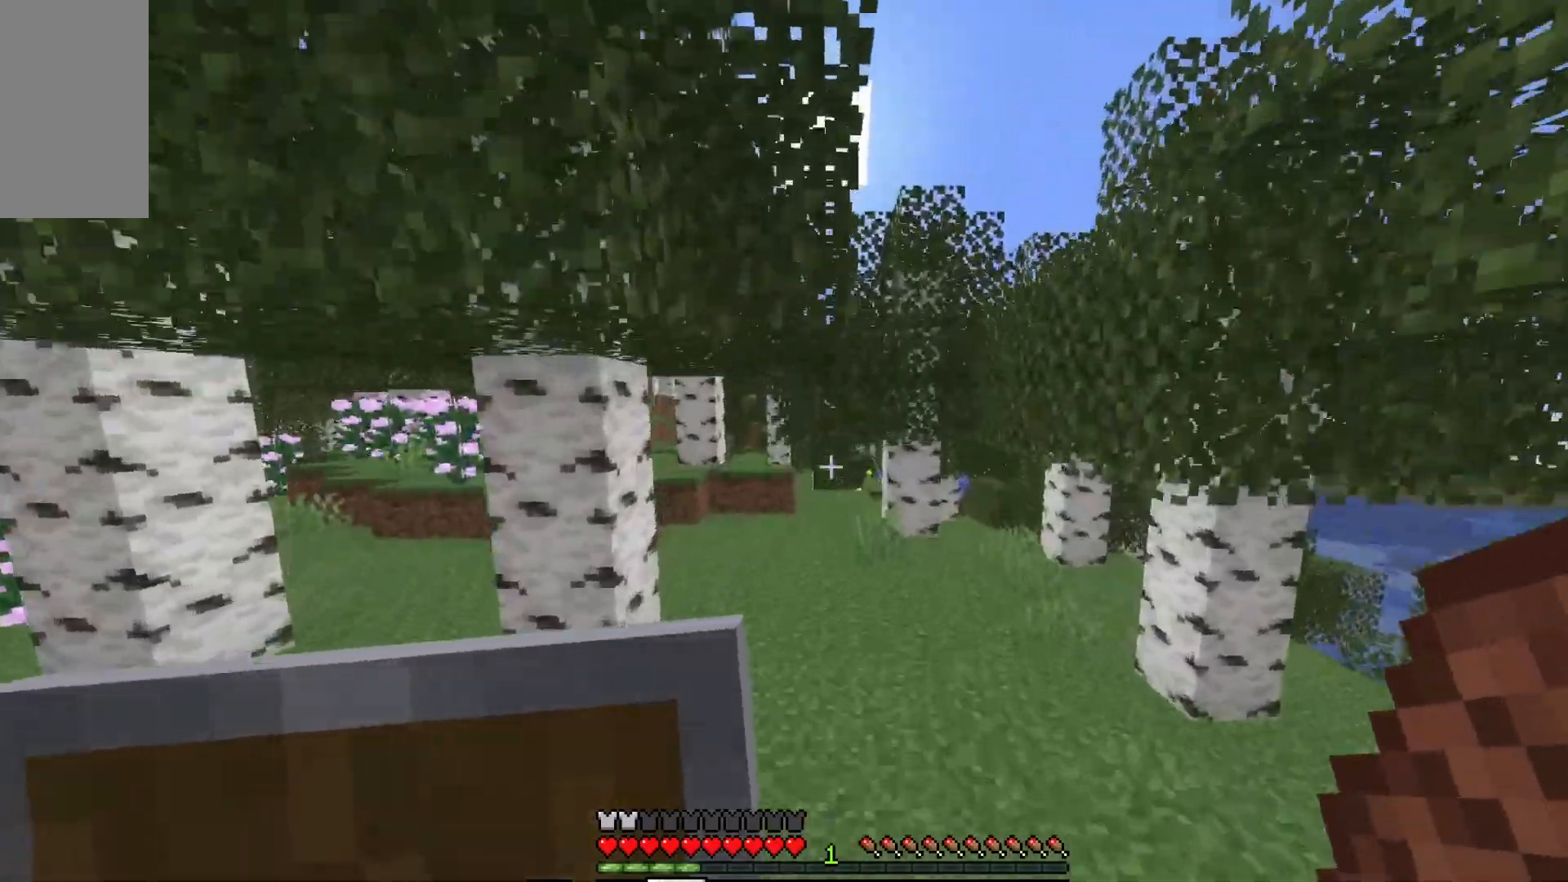
{"keys": ["a", "w"], "mouse": [], "events": [[117, "a", "down"], [117, "d", "up"]]}
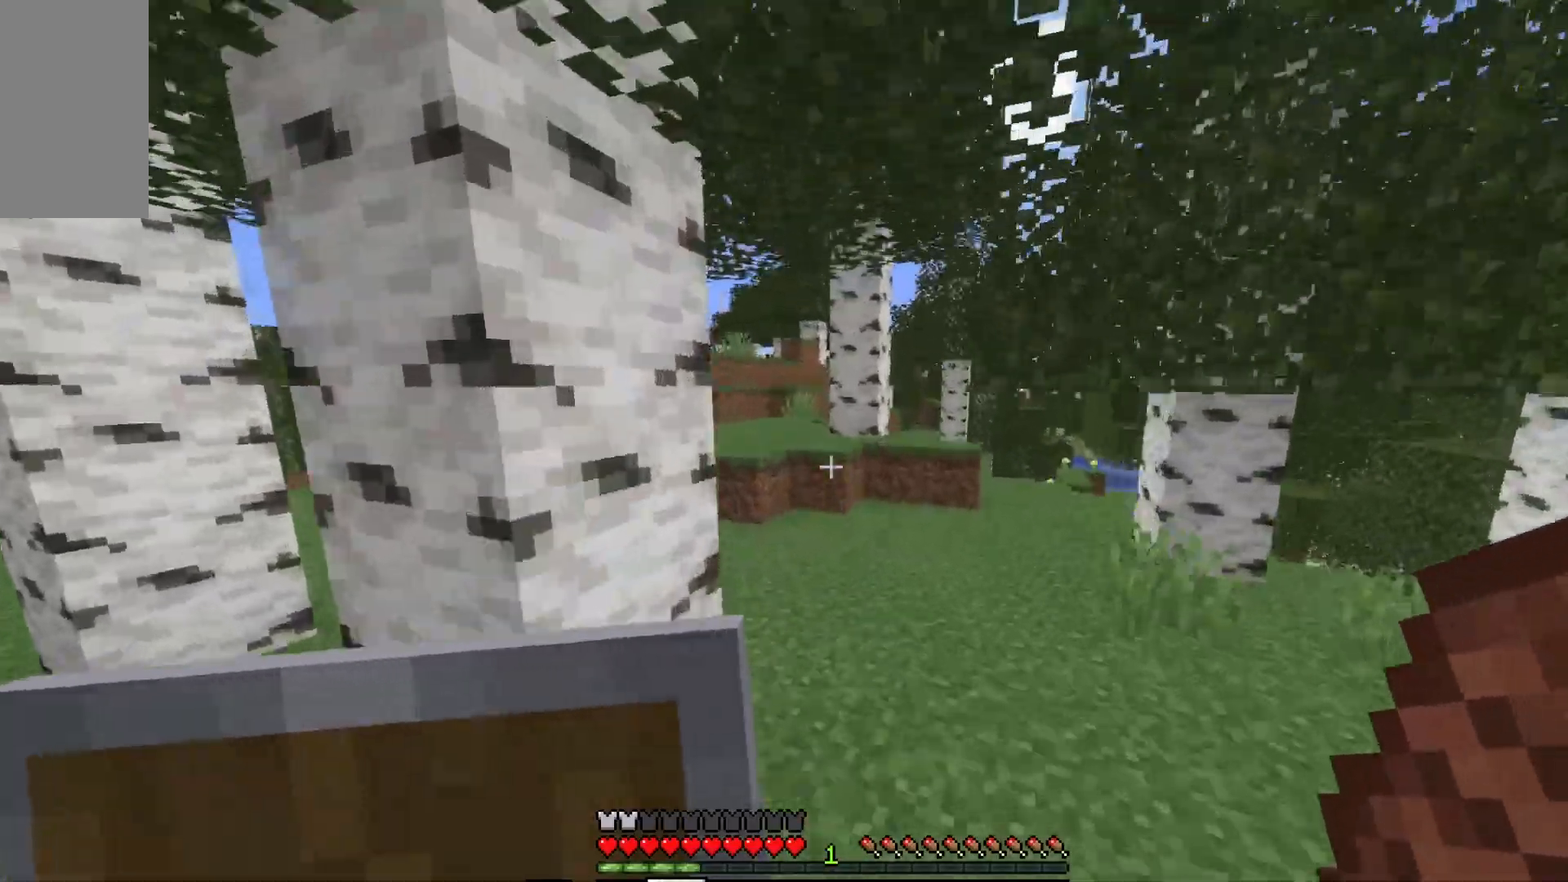
{"keys": ["w"], "mouse": [], "events": [[283, "a", "up"]]}
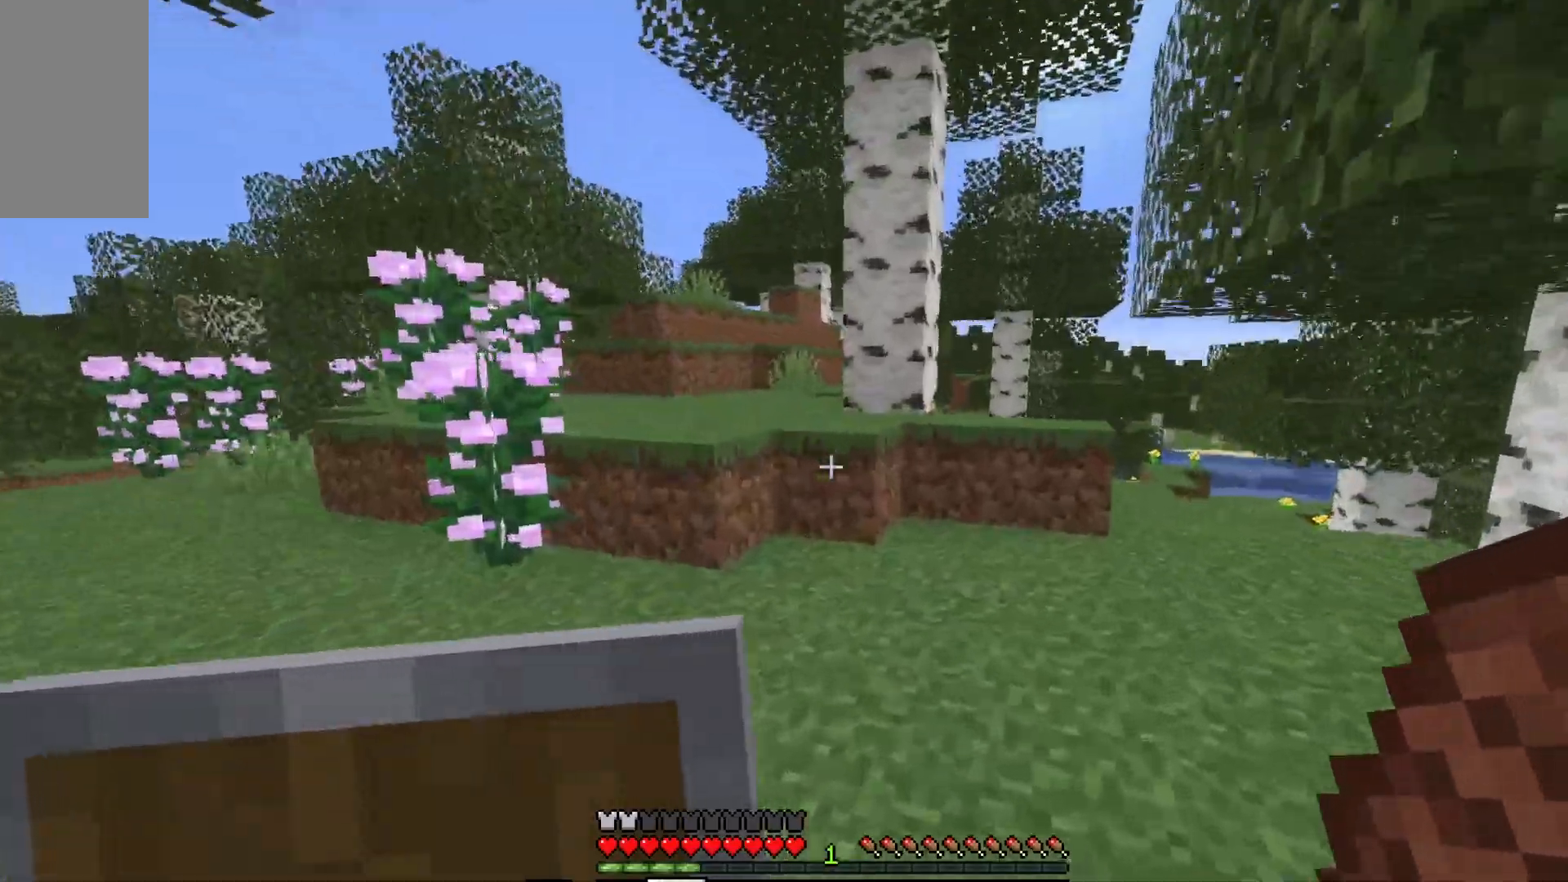
{"keys": ["w"], "mouse": [], "events": []}
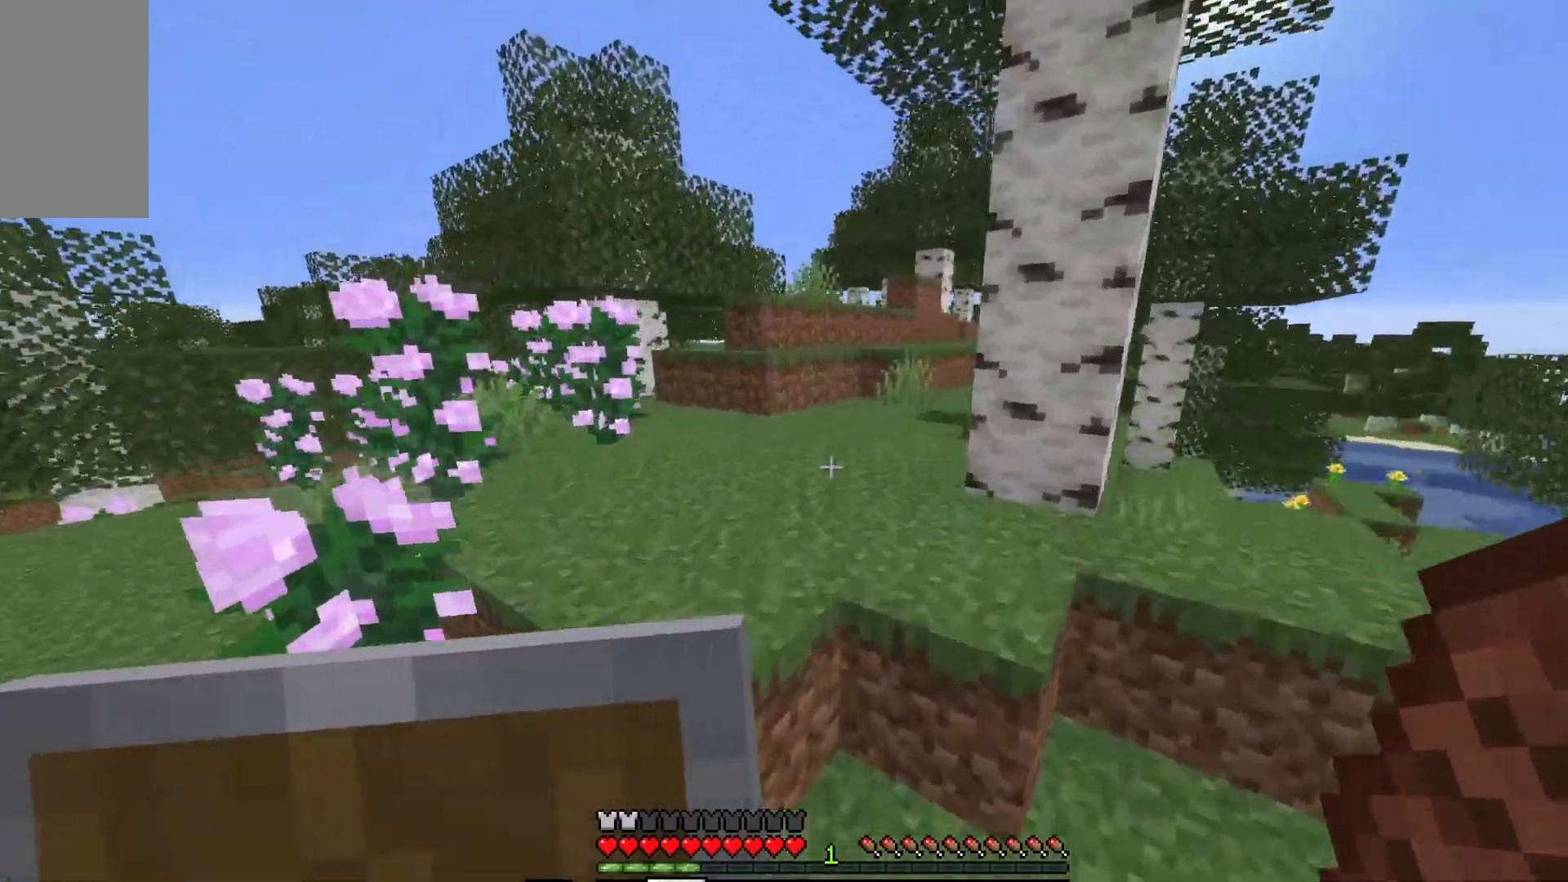
{"keys": ["w"], "mouse": [], "events": [[33, "a", "down"], [233, "a", "up"]]}
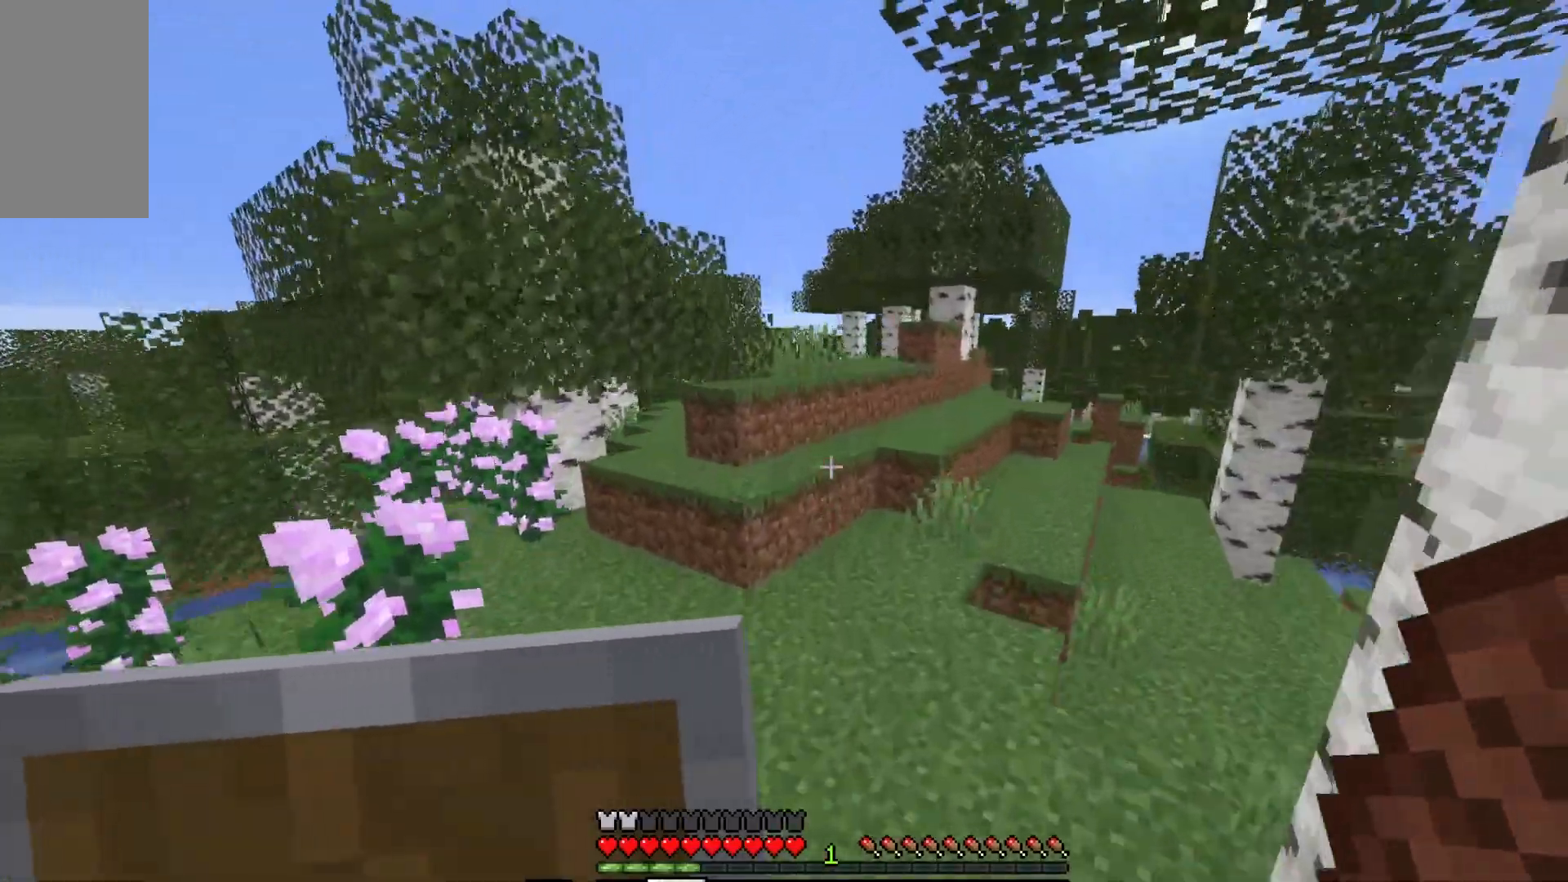
{"keys": ["w"], "mouse": [], "events": []}
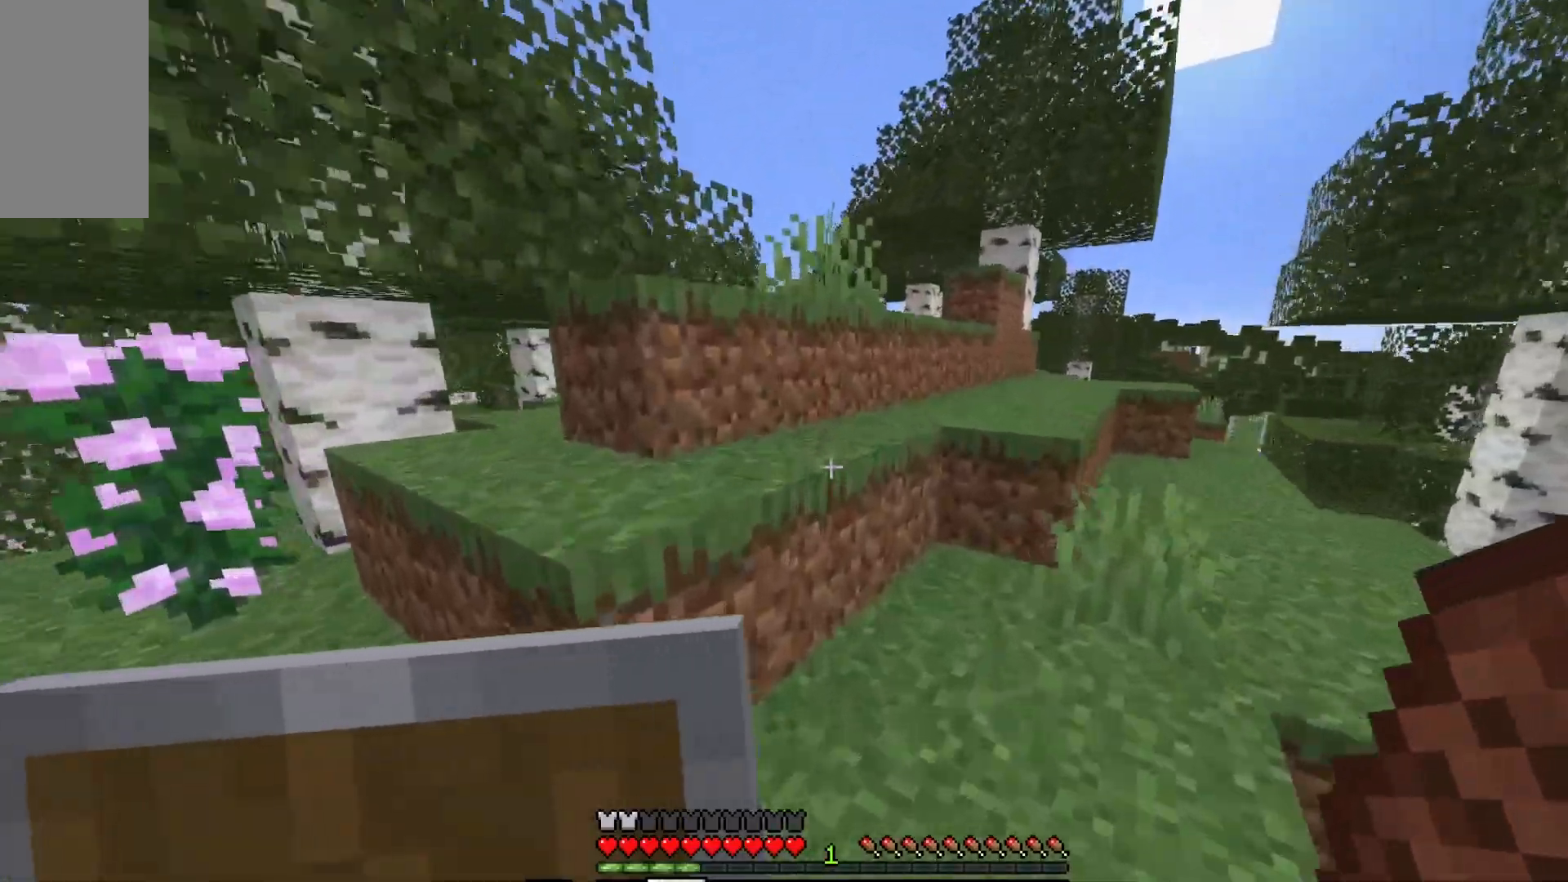
{"keys": ["d", "w"], "mouse": [], "events": [[500, "d", "down"]]}
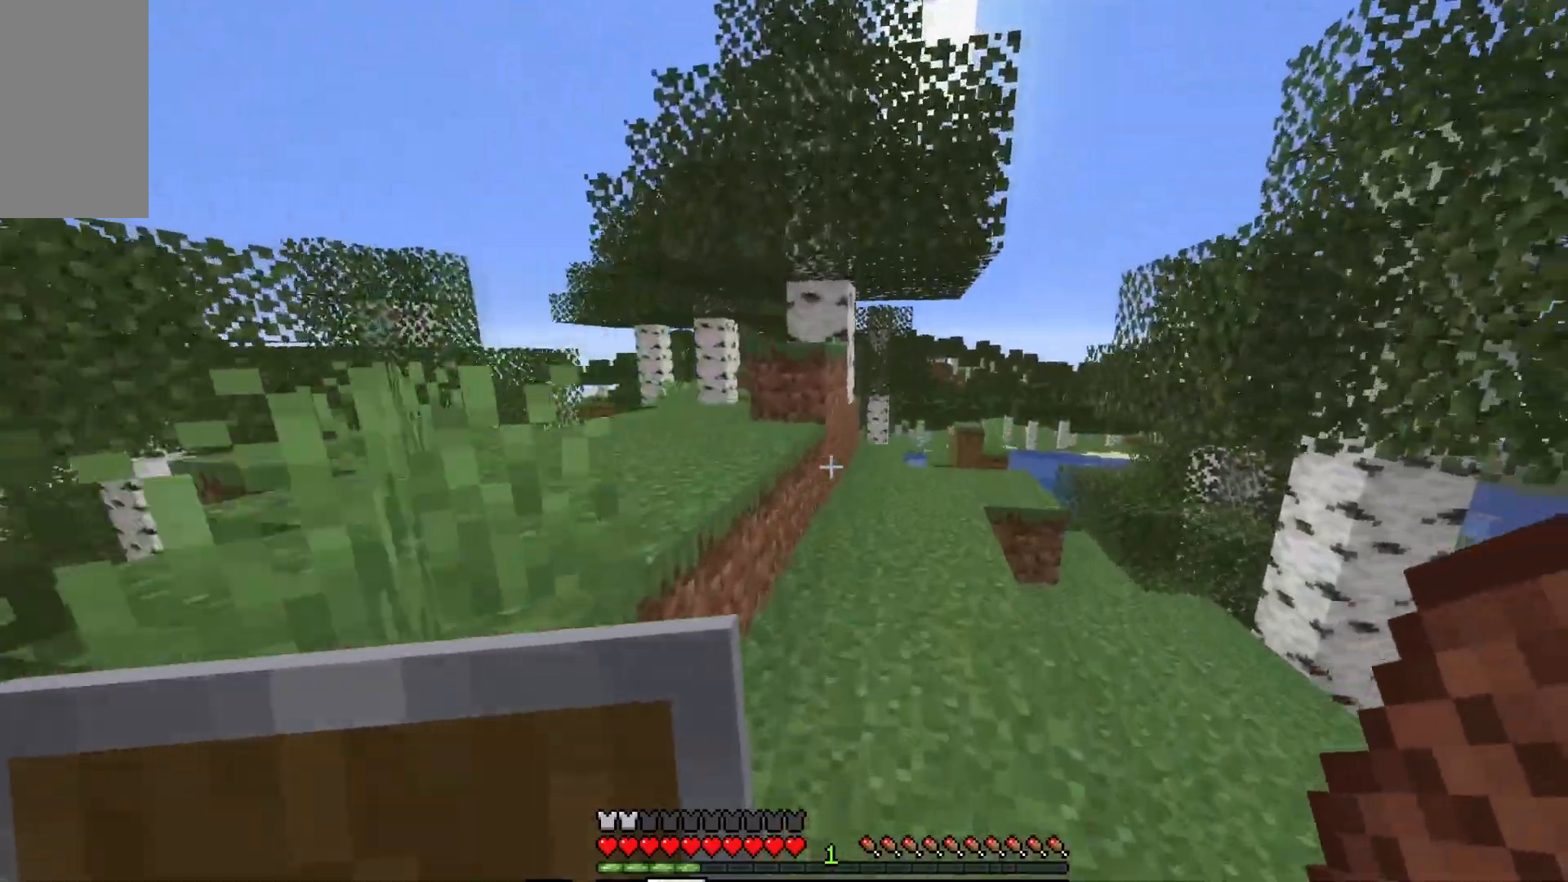
{"keys": ["w"], "mouse": [], "events": [[200, "d", "up"]]}
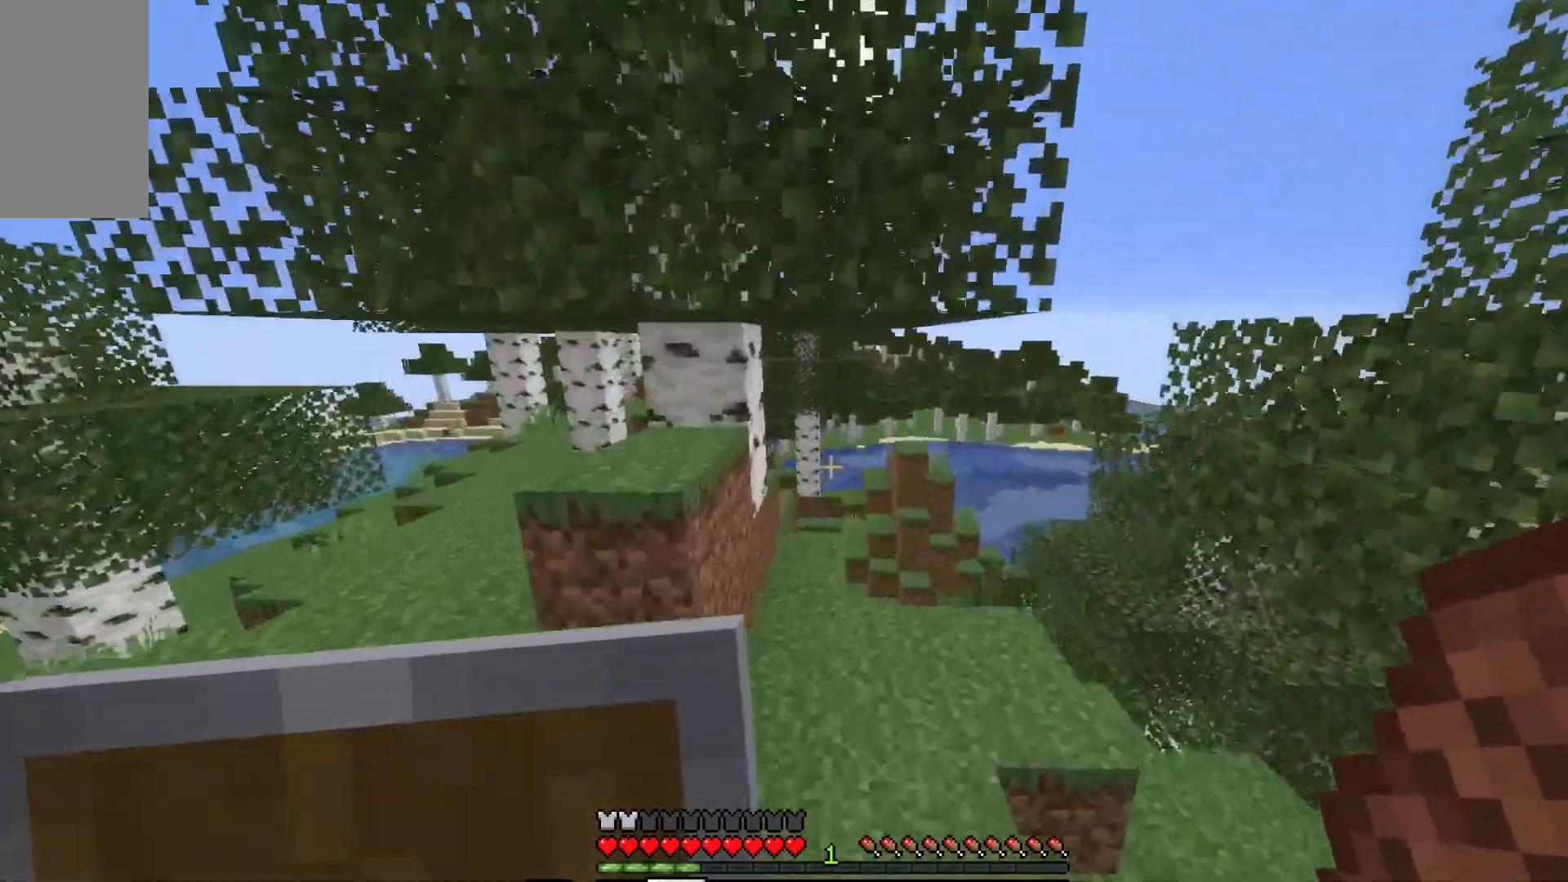
{"keys": ["a", "w"], "mouse": [], "events": [[450, "a", "down"]]}
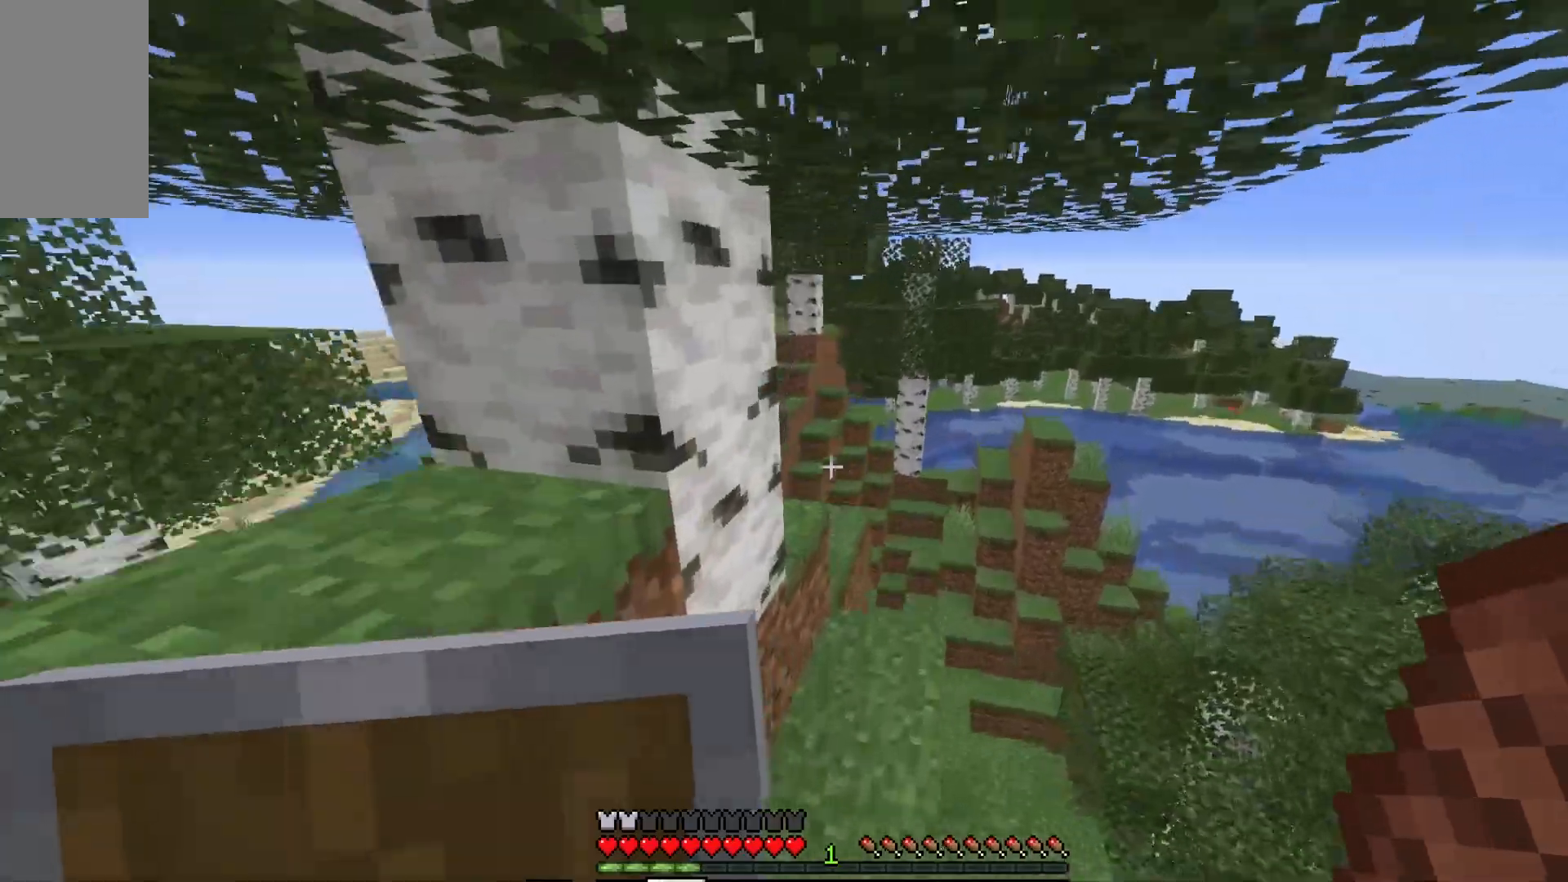
{"keys": ["w"], "mouse": [], "events": [[317, "a", "up"]]}
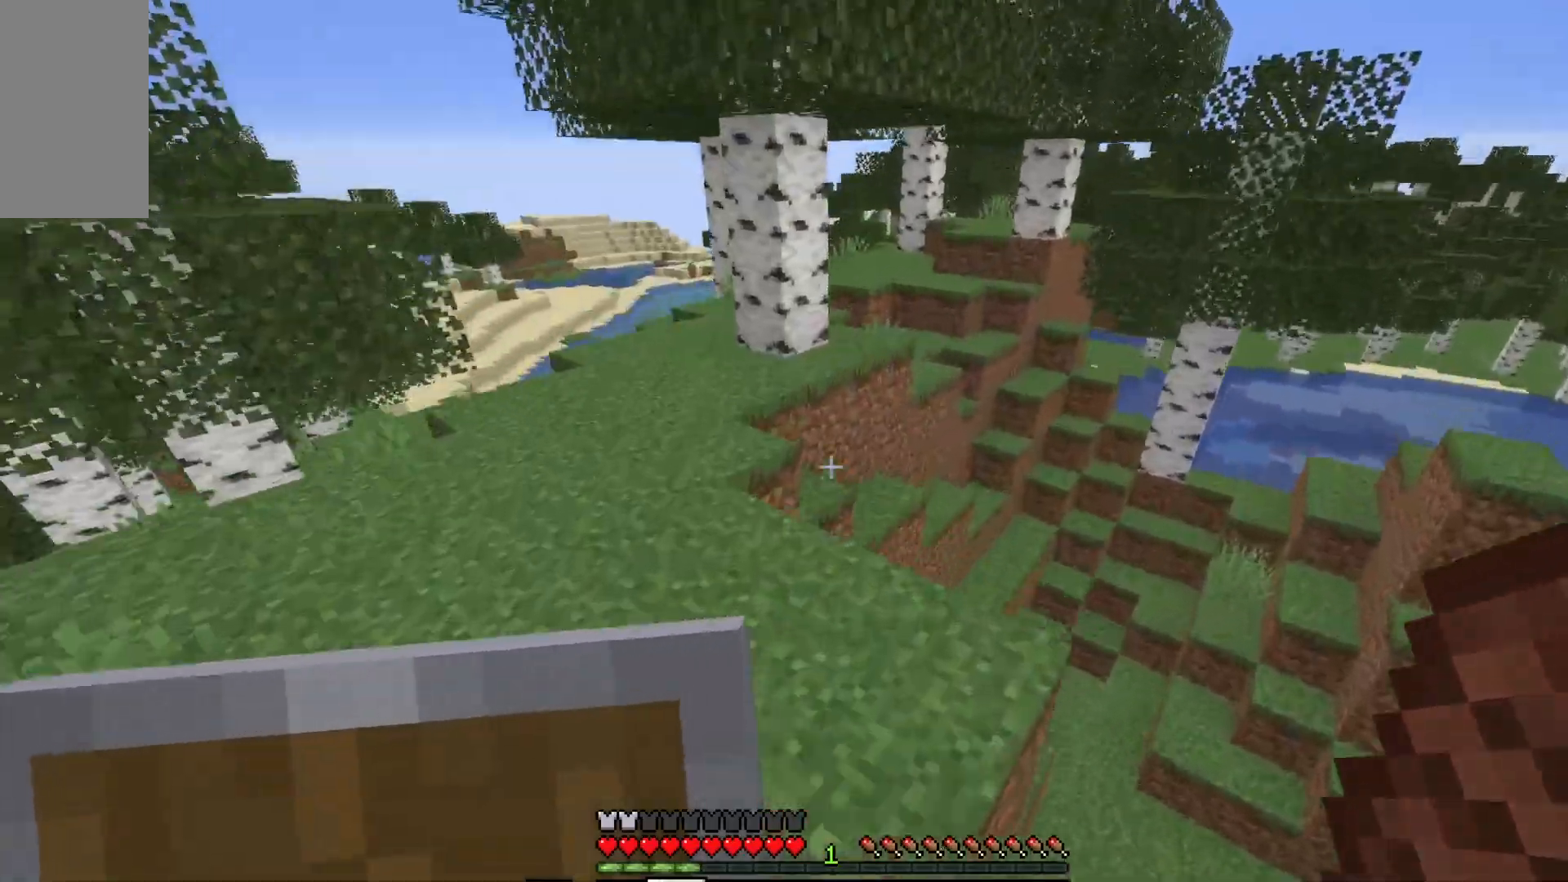
{"keys": ["a", "w"], "mouse": [], "events": [[33, "a", "down"]]}
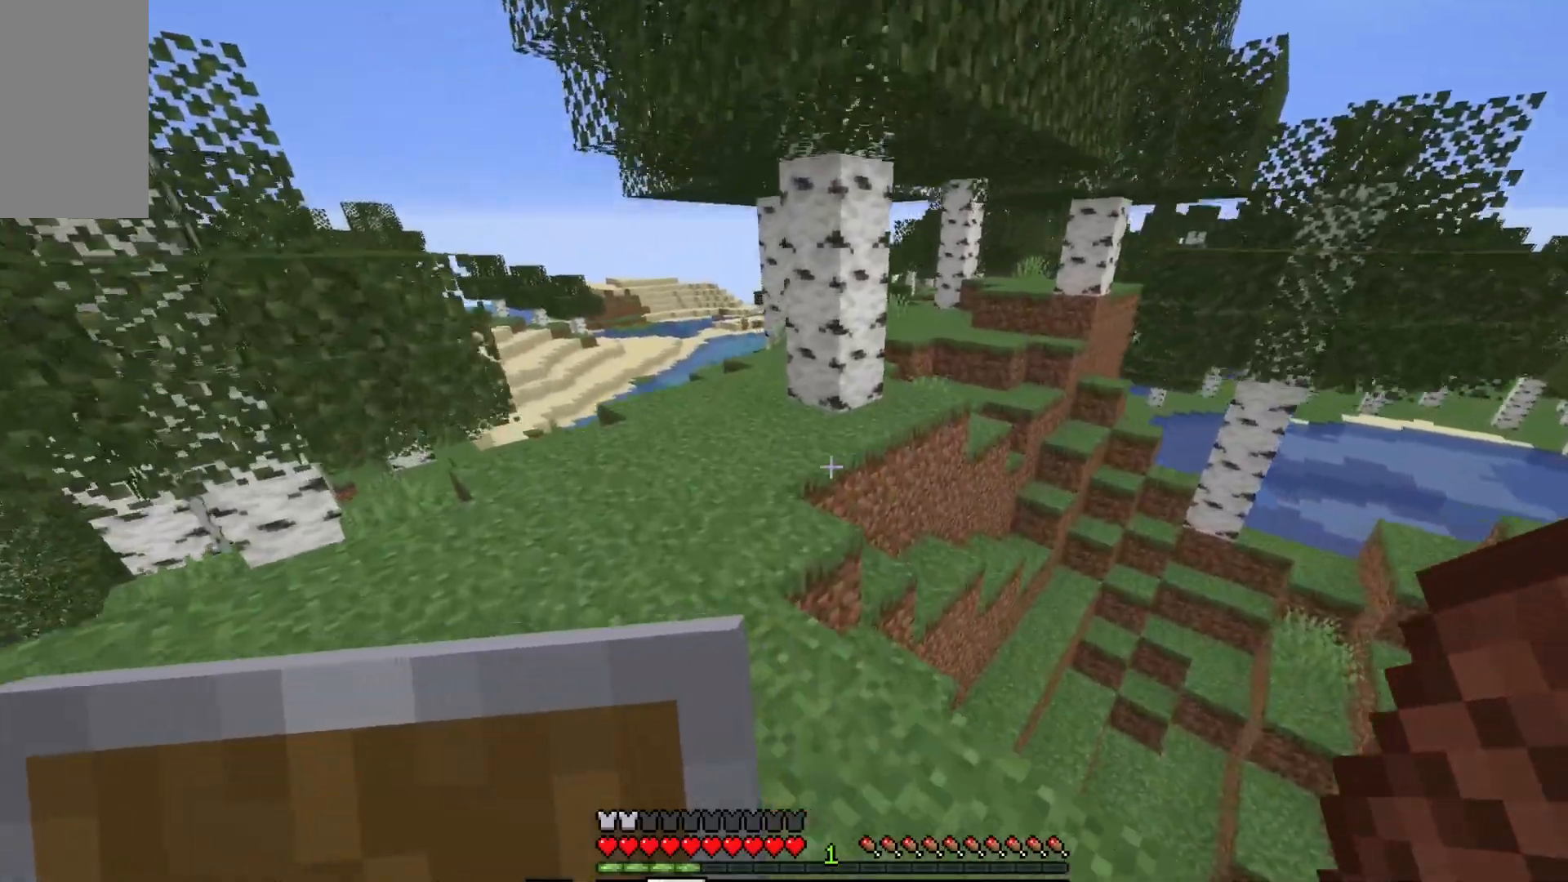
{"keys": ["a", "w"], "mouse": [], "events": [[67, "a", "up"], [250, "a", "down"]]}
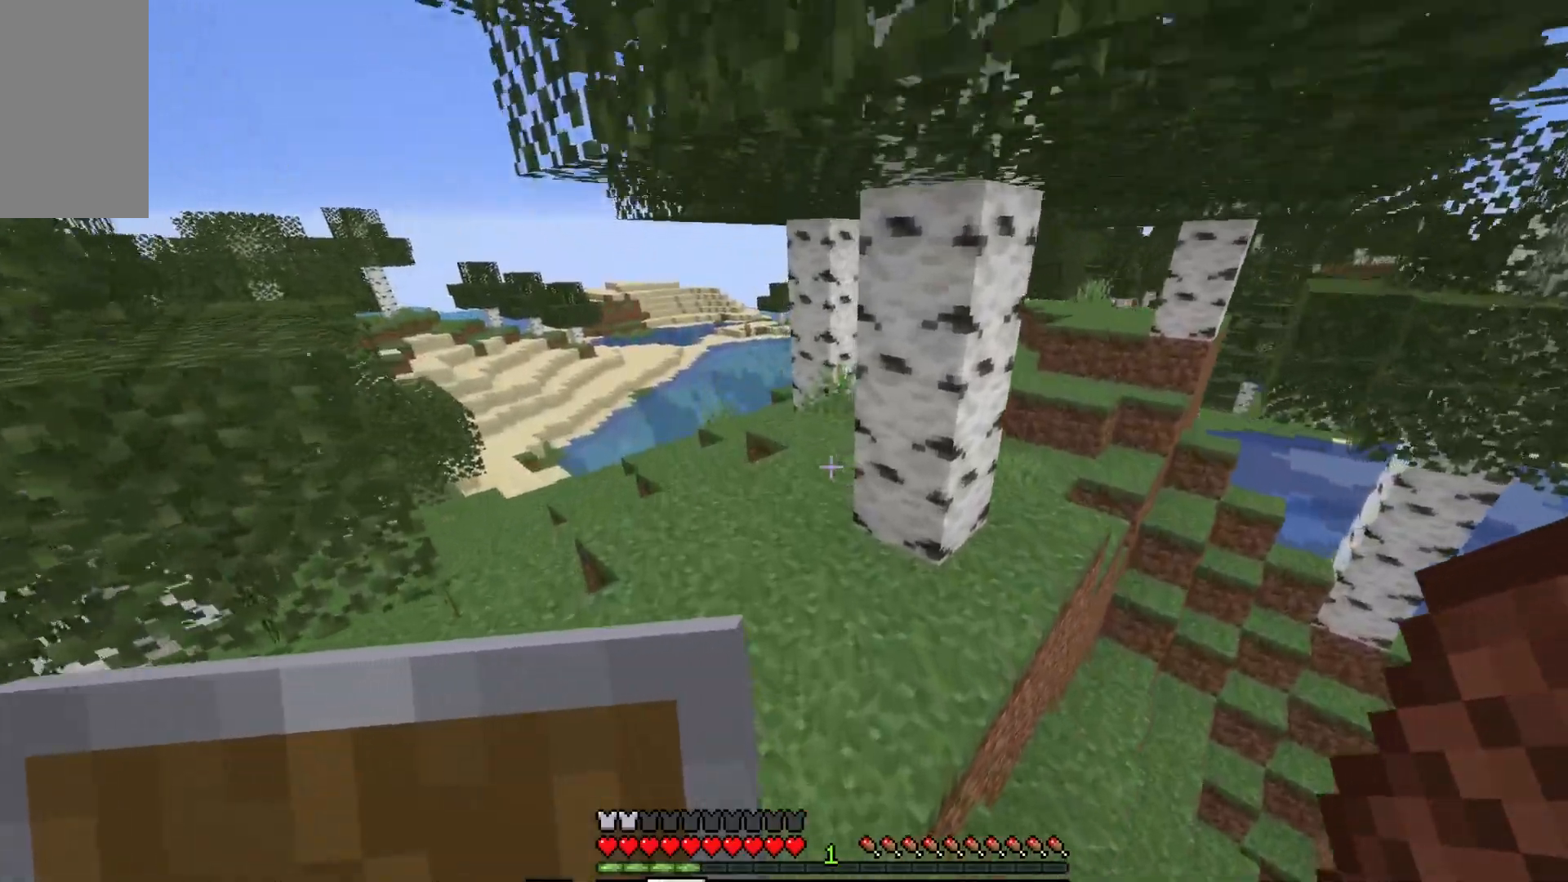
{"keys": ["w"], "mouse": [], "events": [[33, "a", "up"]]}
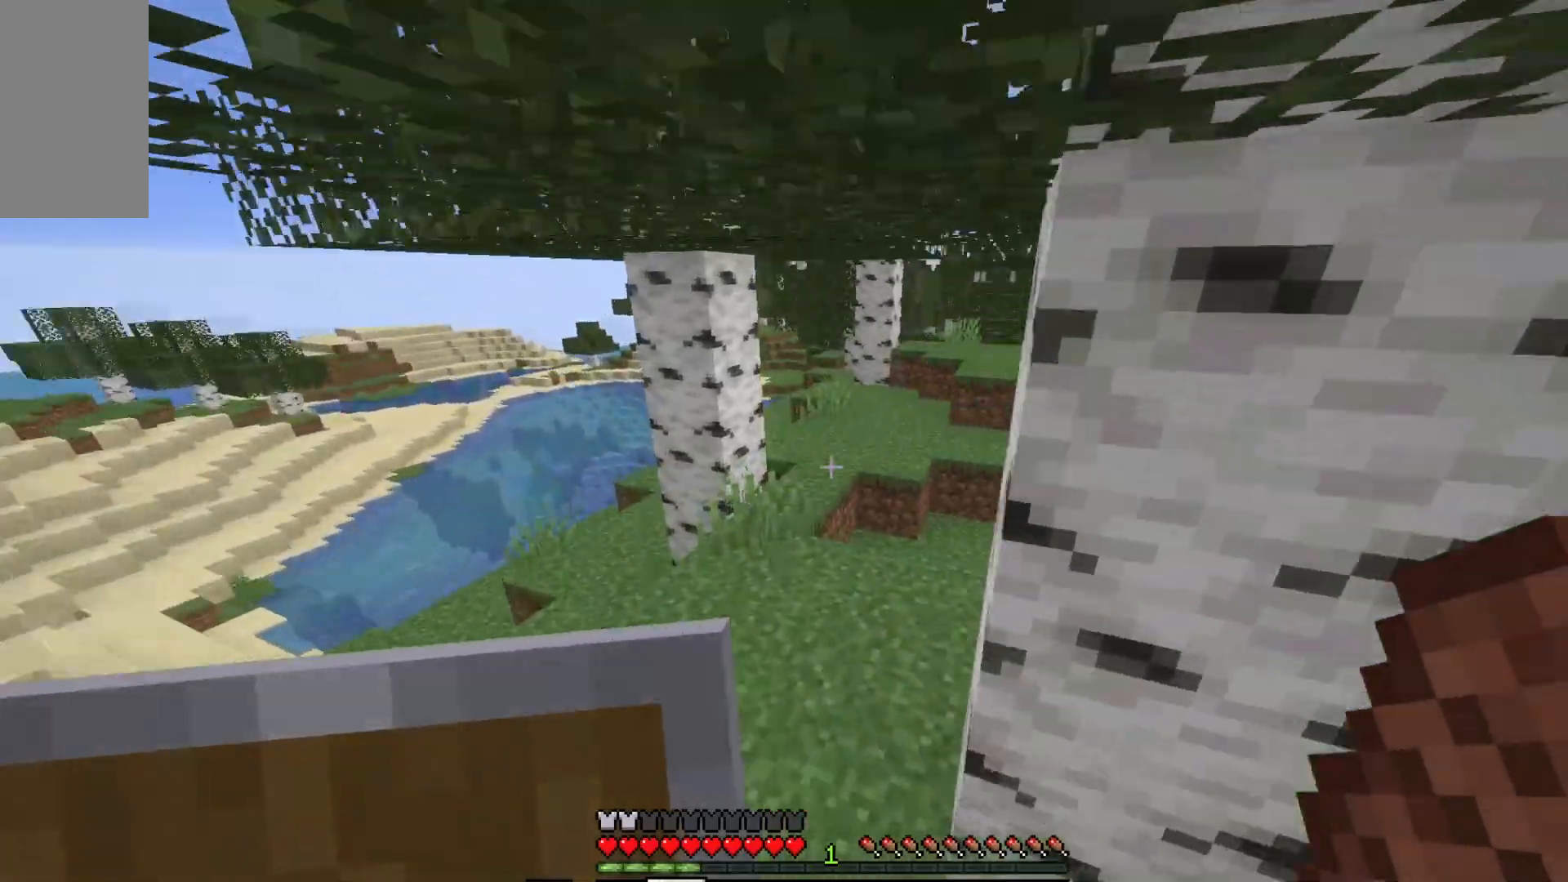
{"keys": ["w"], "mouse": [], "events": []}
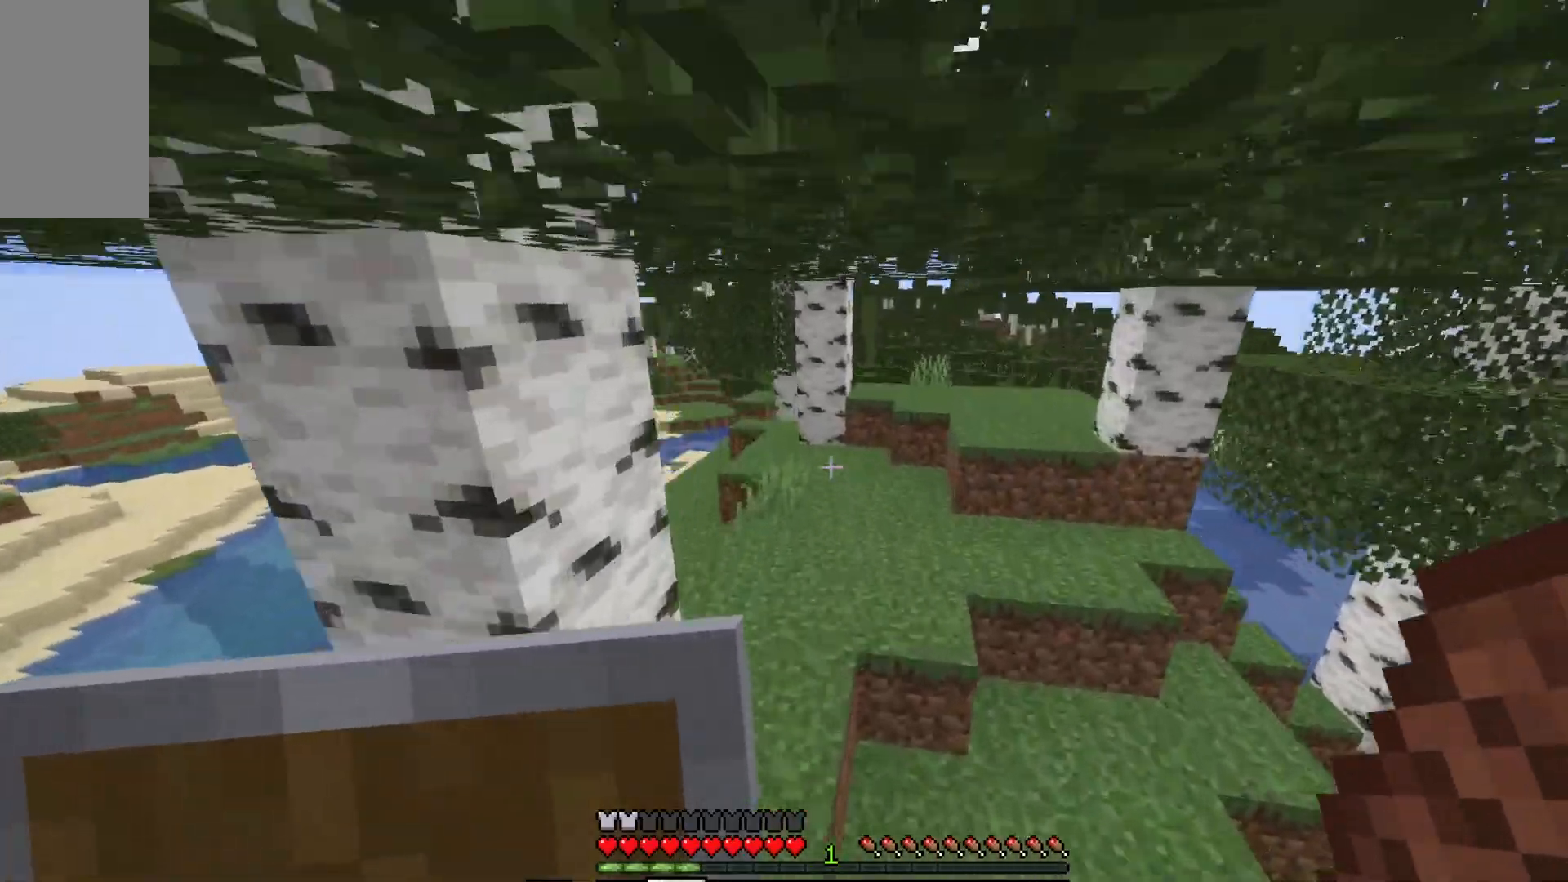
{"keys": ["w"], "mouse": [], "events": []}
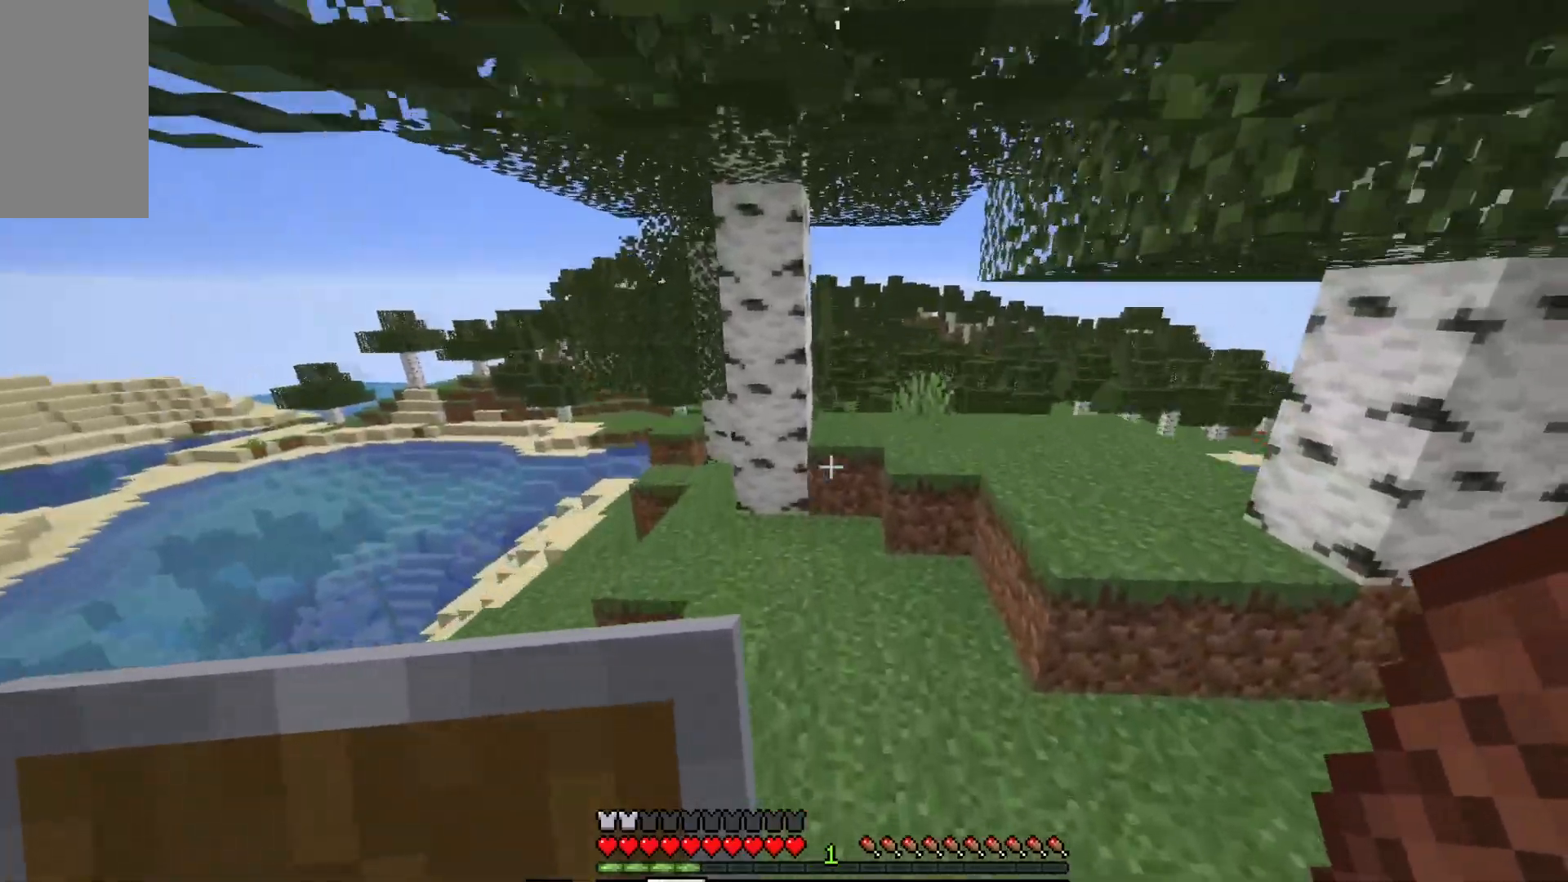
{"keys": ["d", "w"], "mouse": [], "events": [[317, "d", "down"]]}
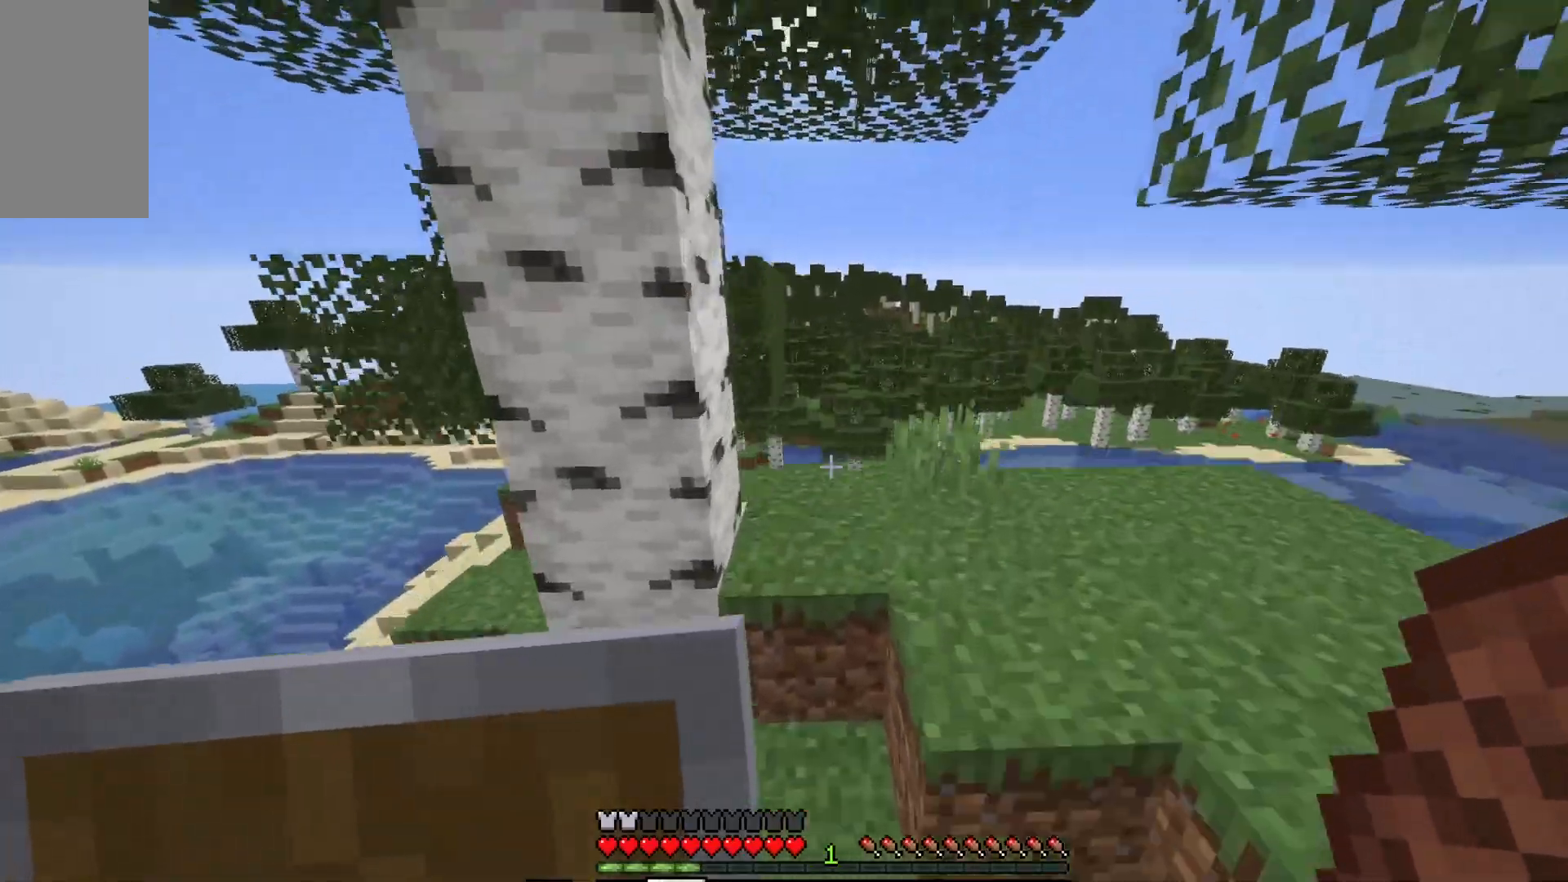
{"keys": ["w"], "mouse": [], "events": [[33, "d", "up"]]}
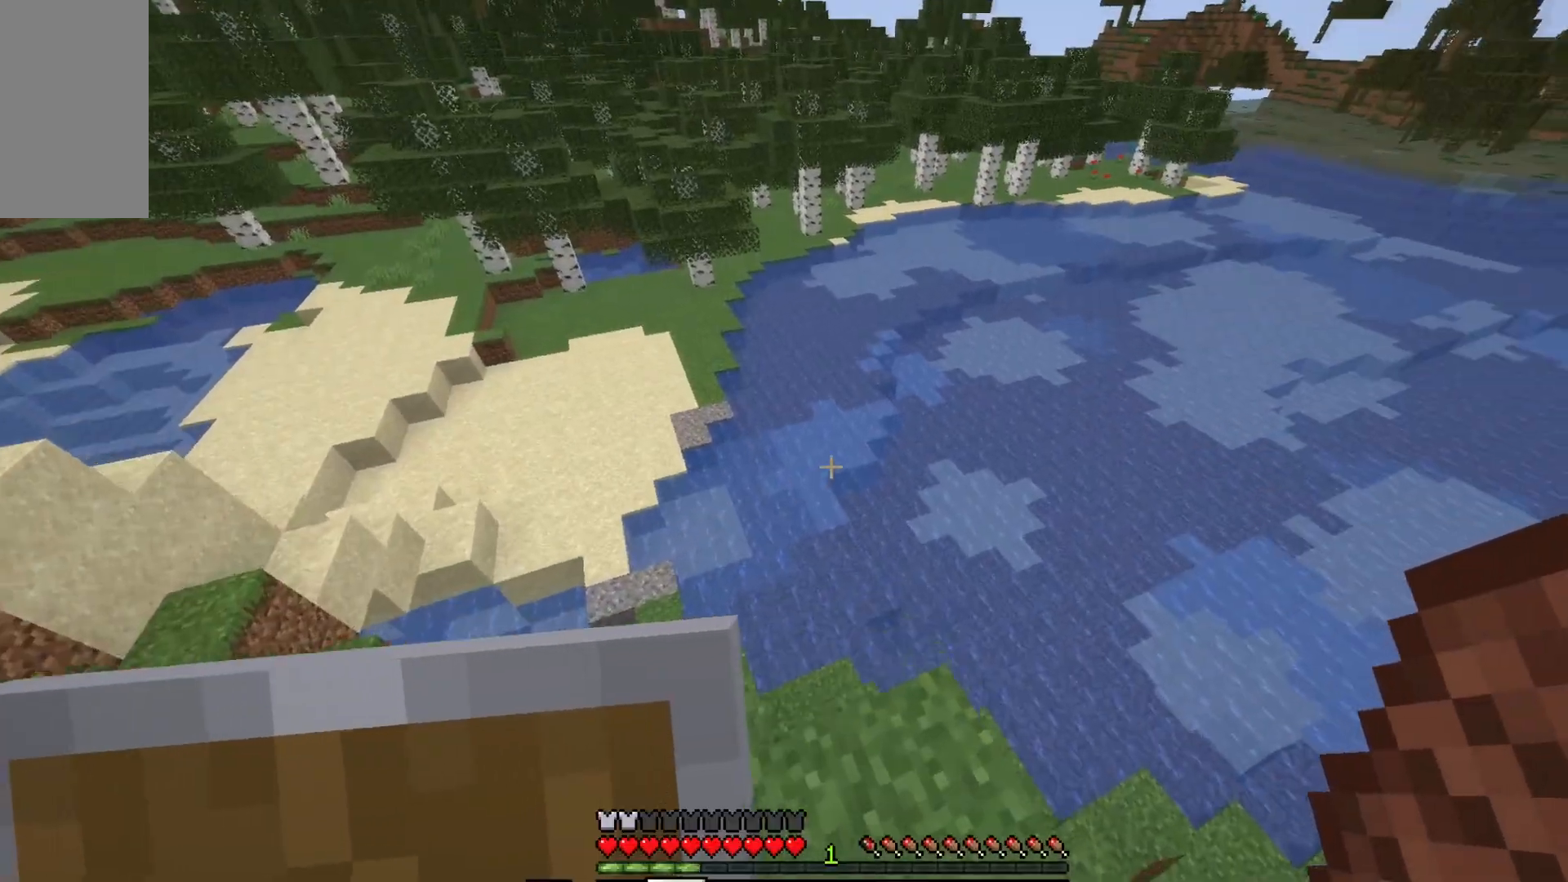
{"keys": ["w"], "mouse": [], "events": [[200, "d", "down"], [333, "d", "up"]]}
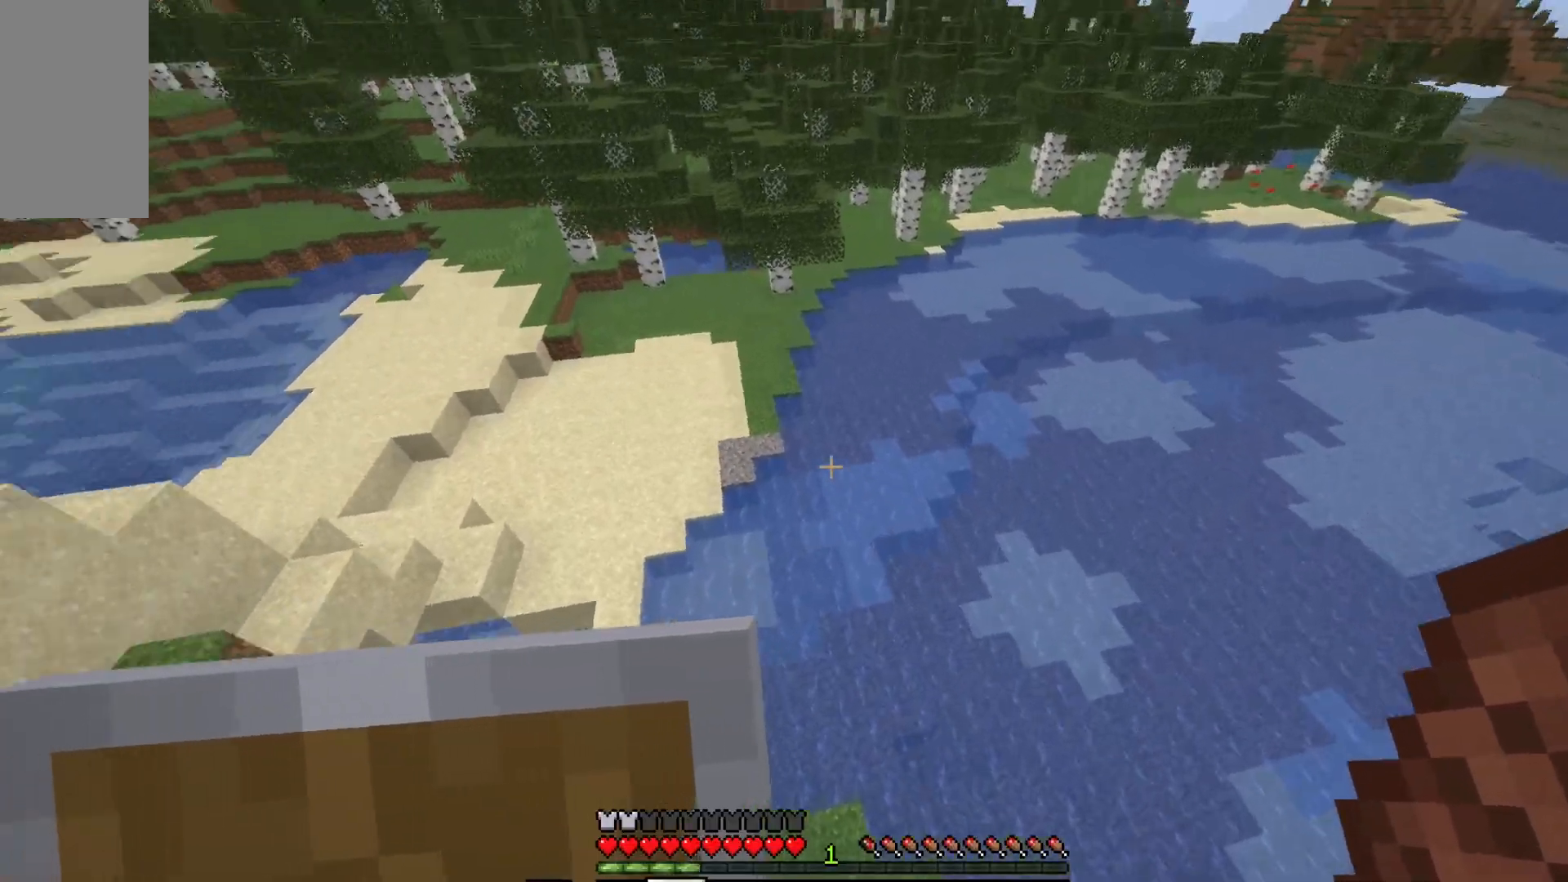
{"keys": ["a", "w"], "mouse": [], "events": [[483, "a", "down"]]}
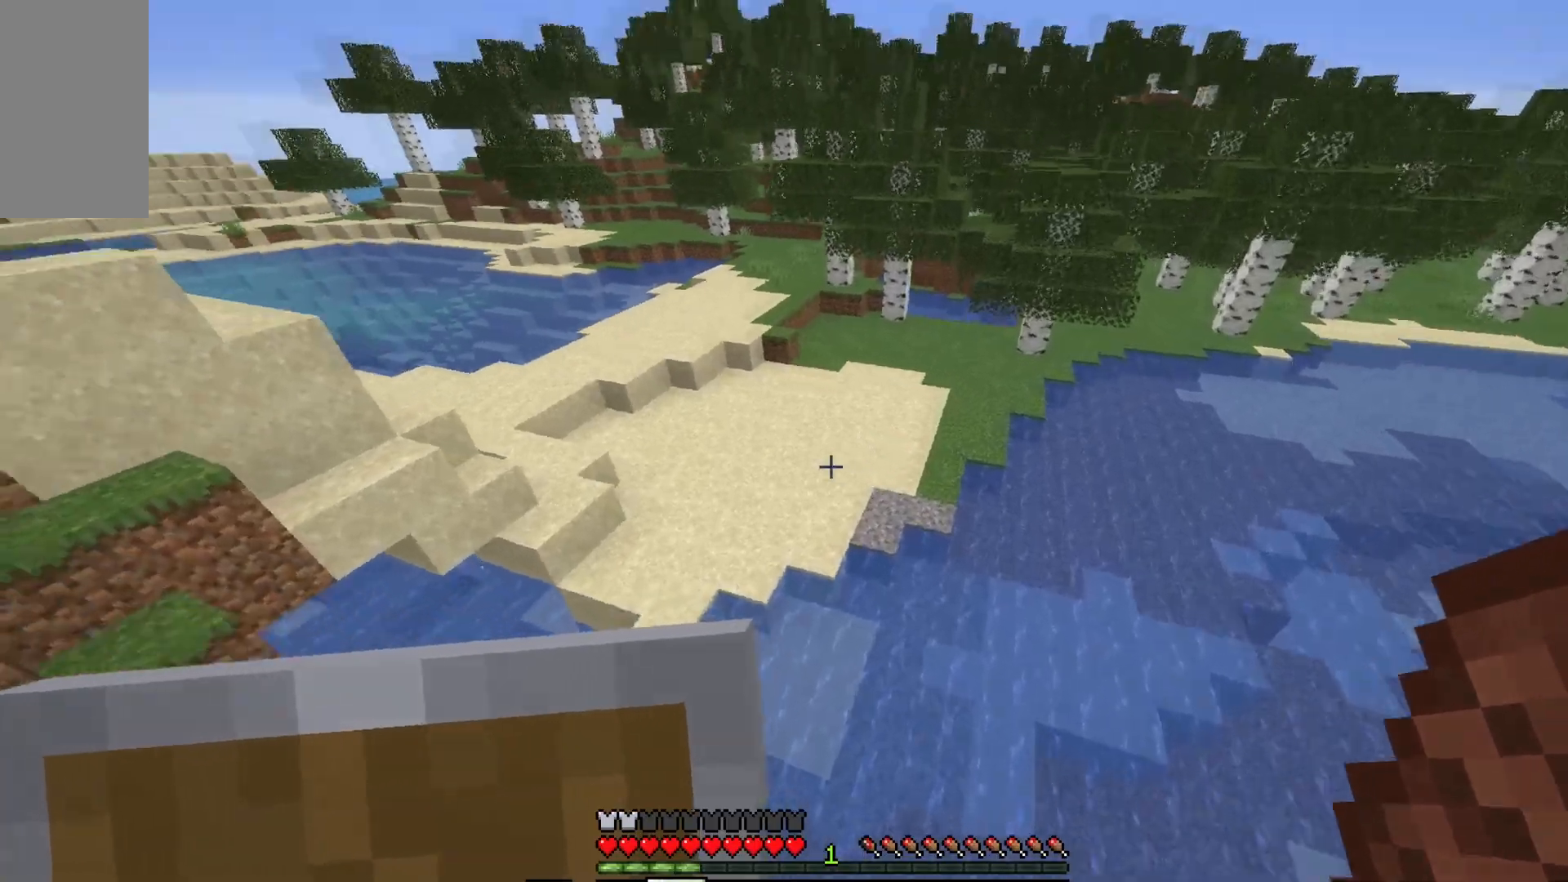
{"keys": ["a", "w"], "mouse": [], "events": [[150, "a", "up"], [433, "a", "down"]]}
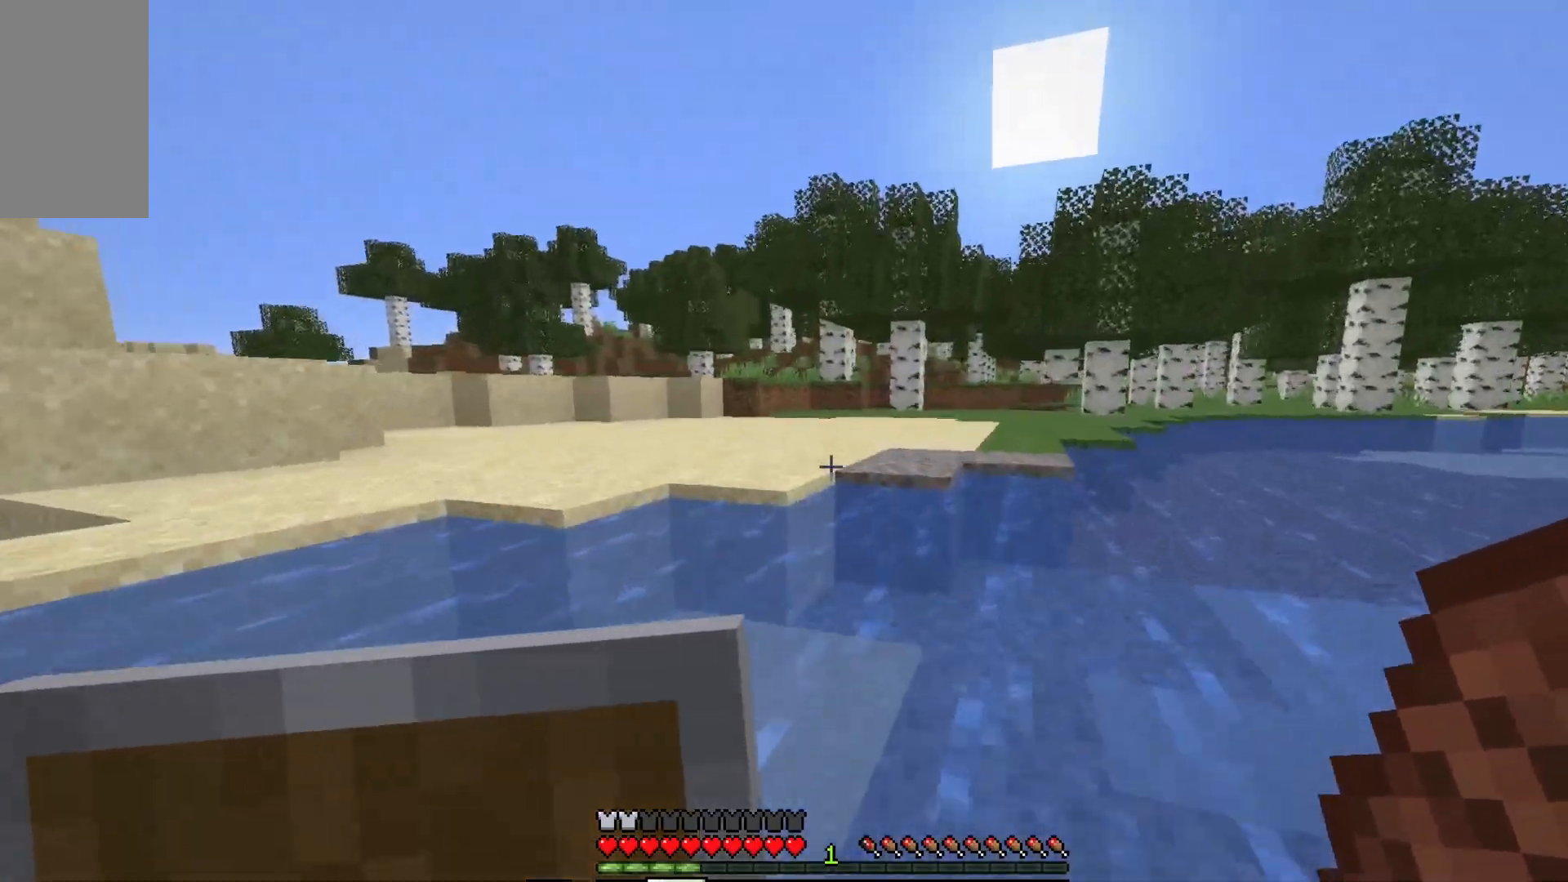
{"keys": ["a", "w"], "mouse": [], "events": []}
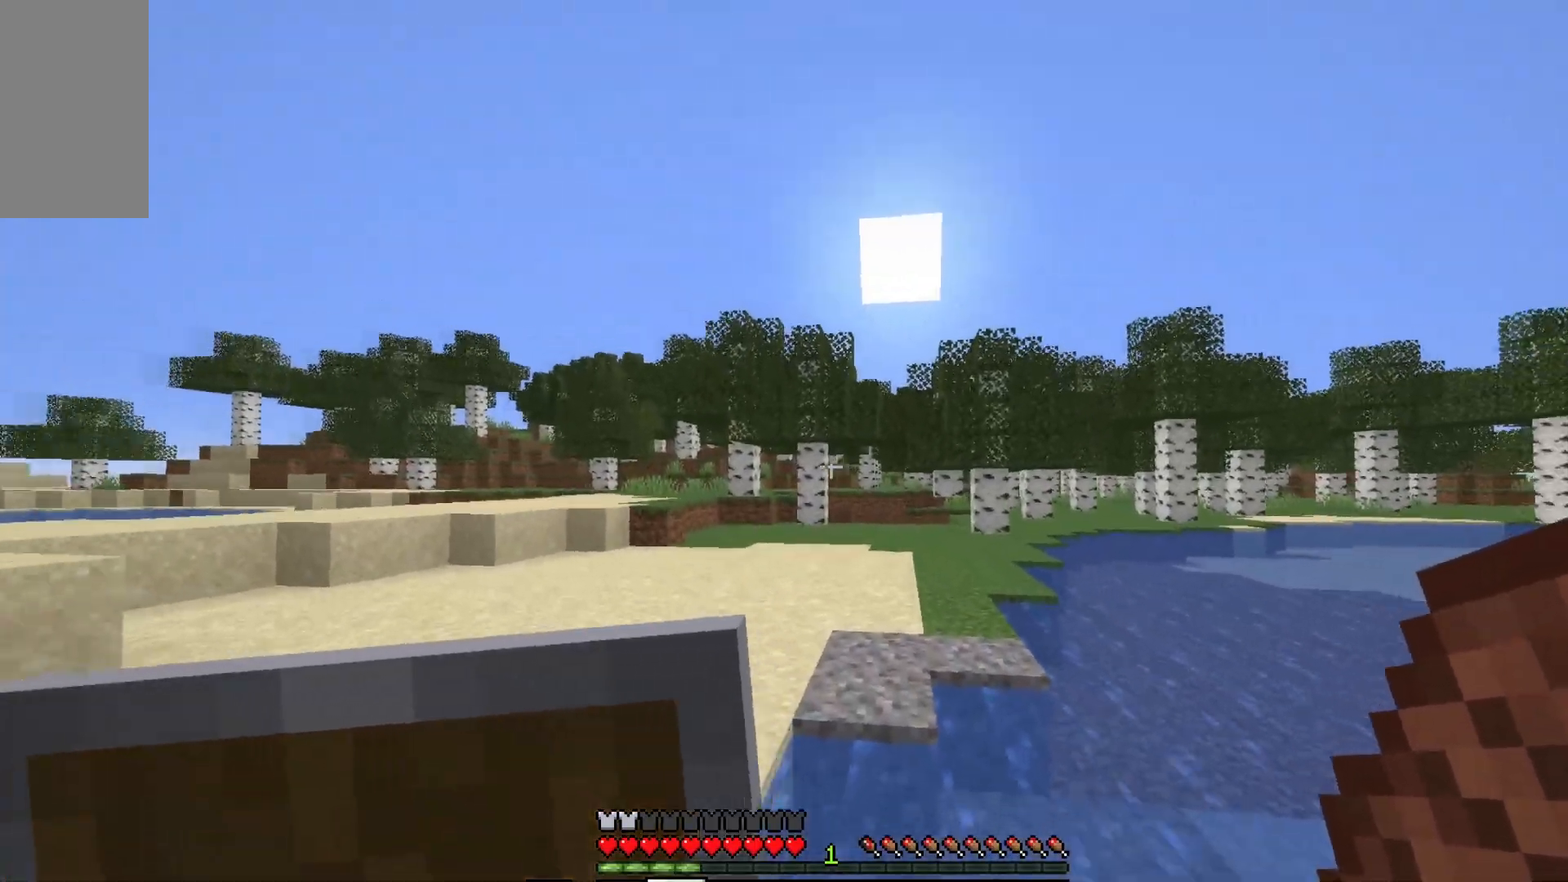
{"keys": ["w"], "mouse": [], "events": [[333, "a", "up"]]}
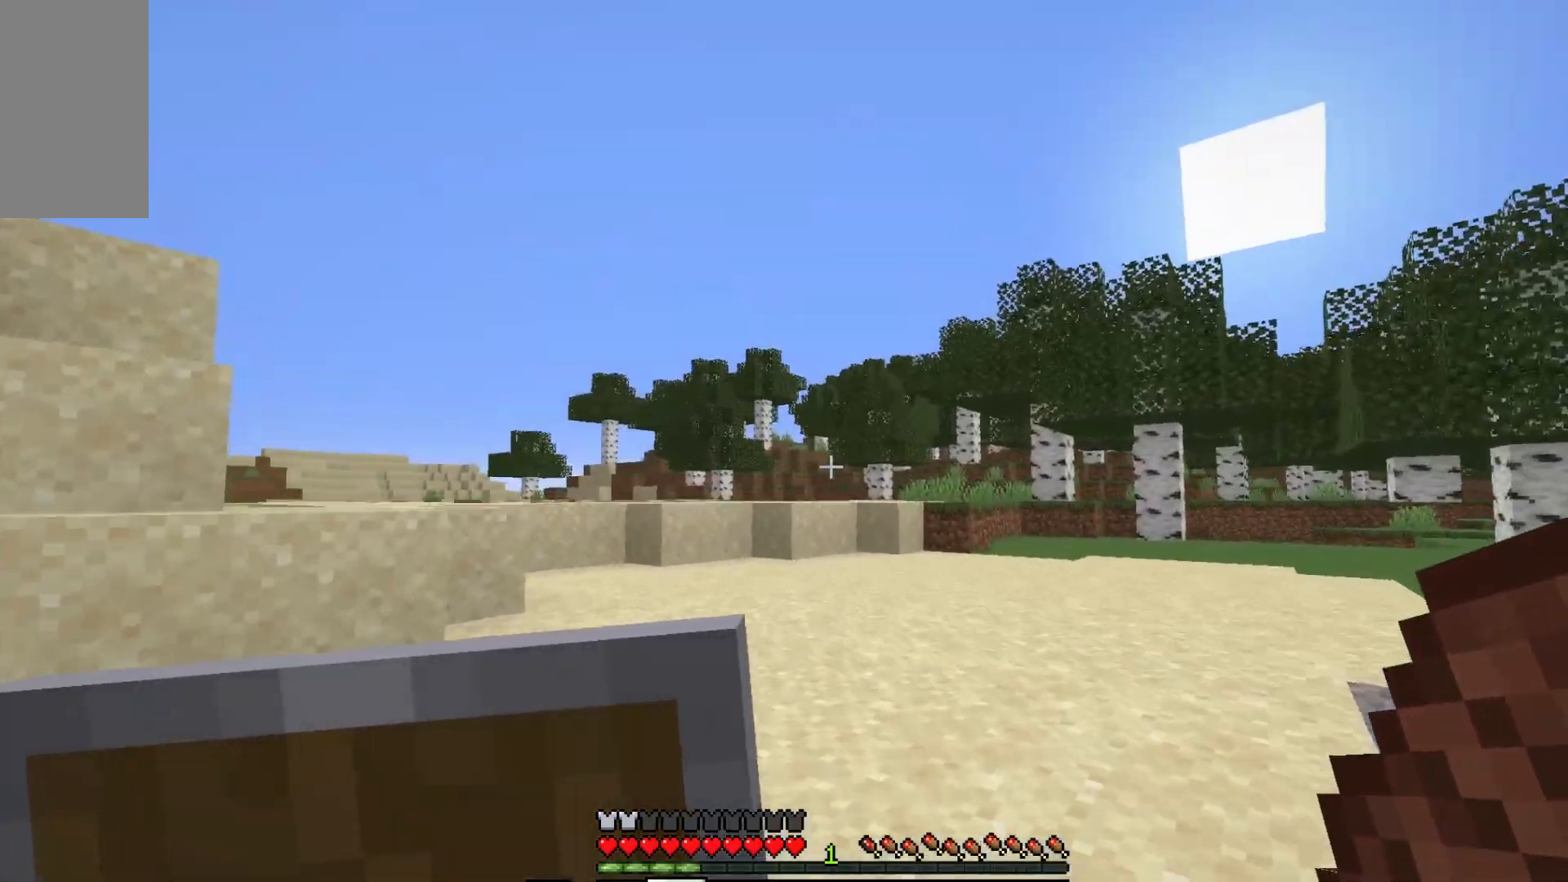
{"keys": ["w"], "mouse": [], "events": []}
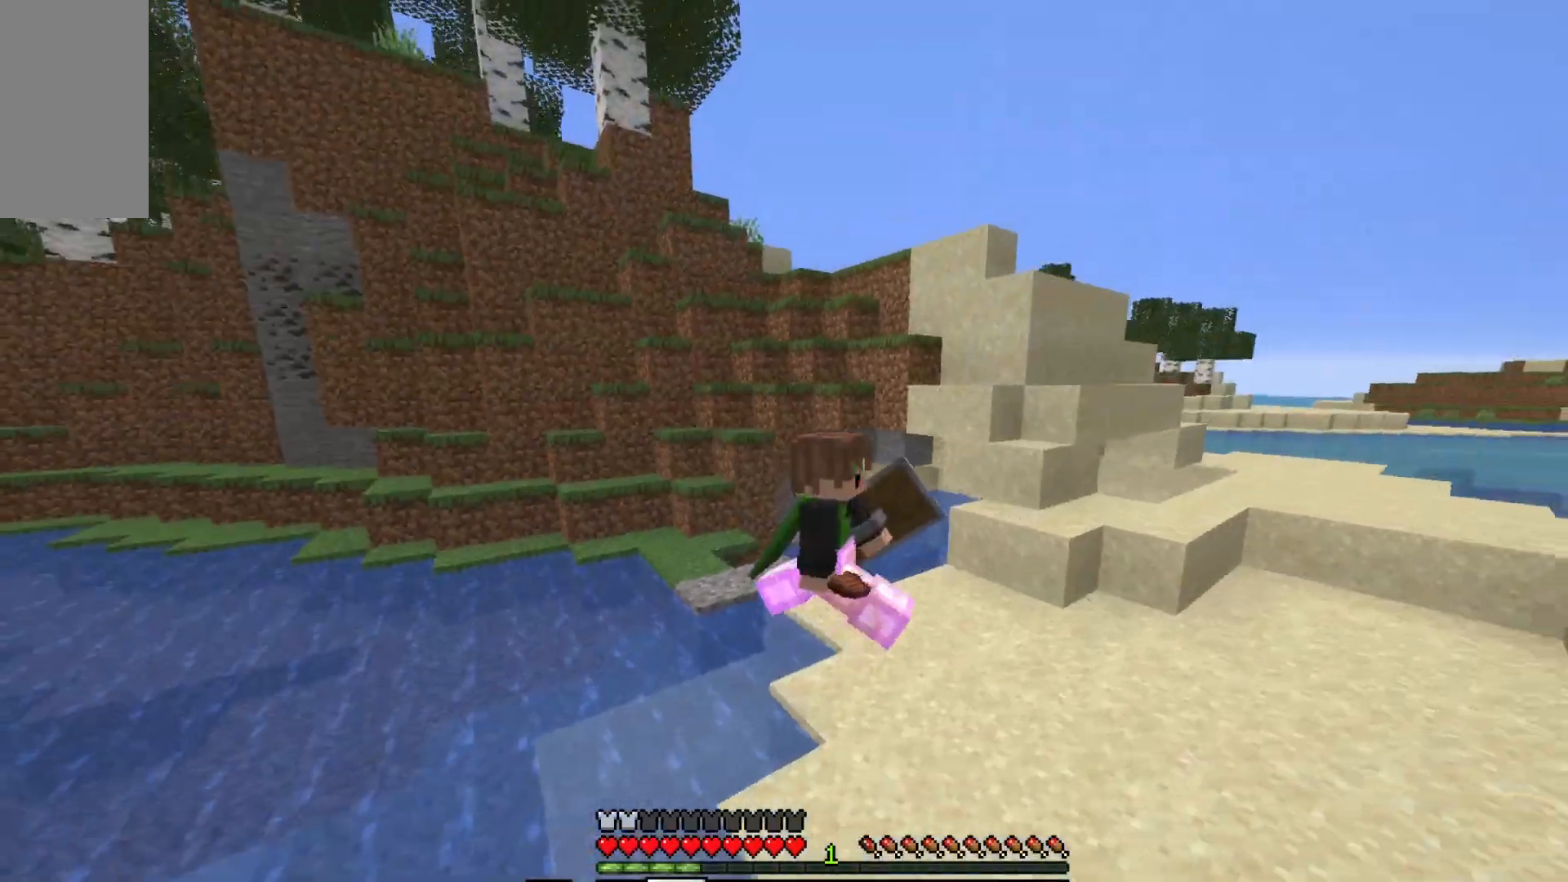
{"keys": ["w"], "mouse": [], "events": []}
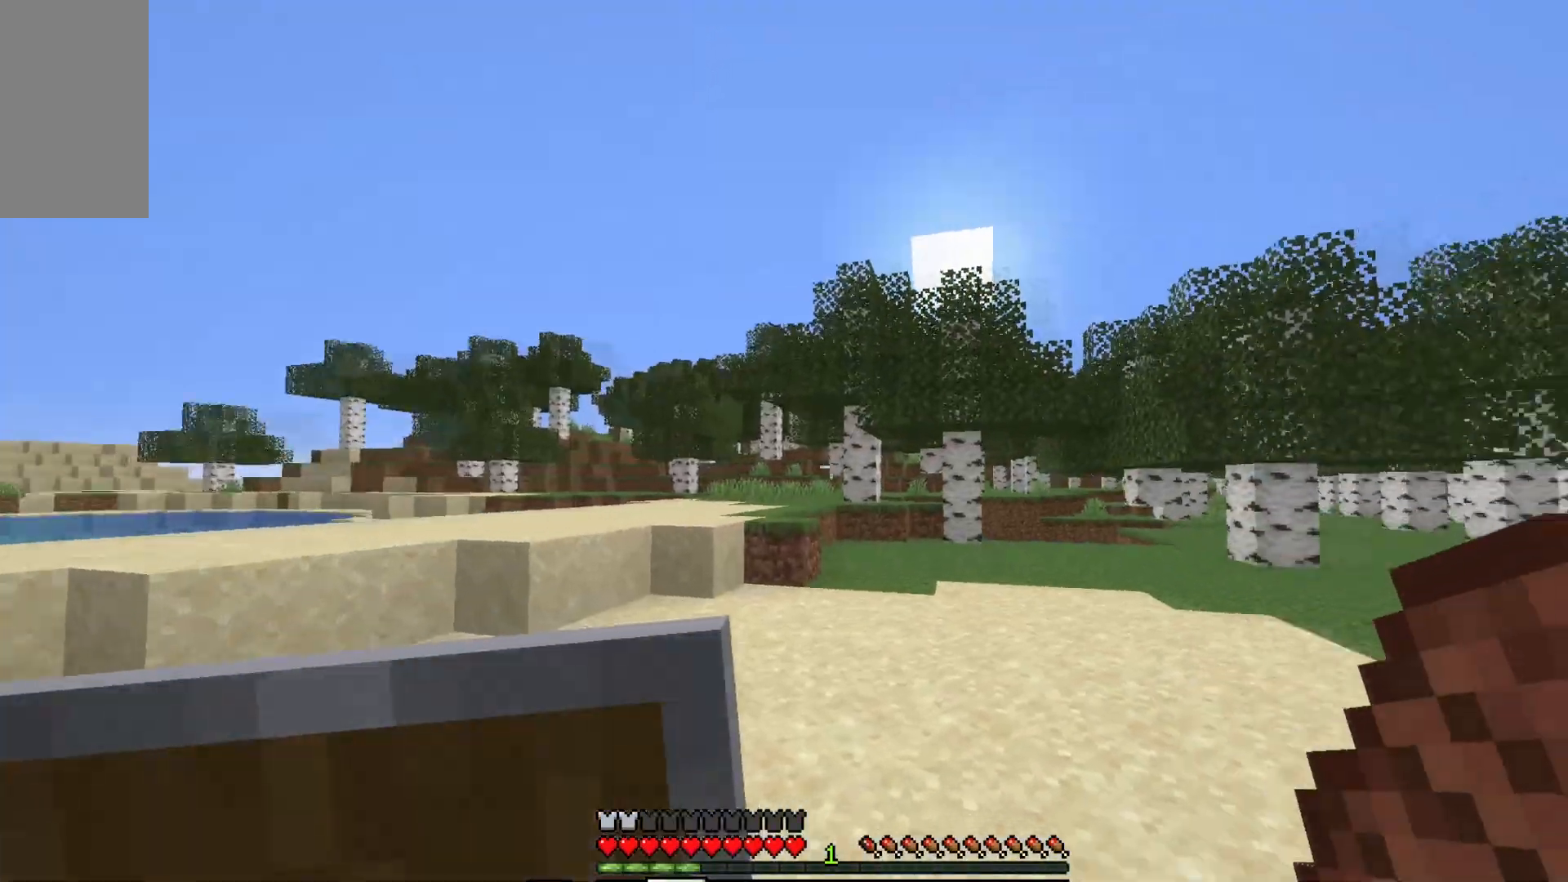
{"keys": ["w"], "mouse": [], "events": []}
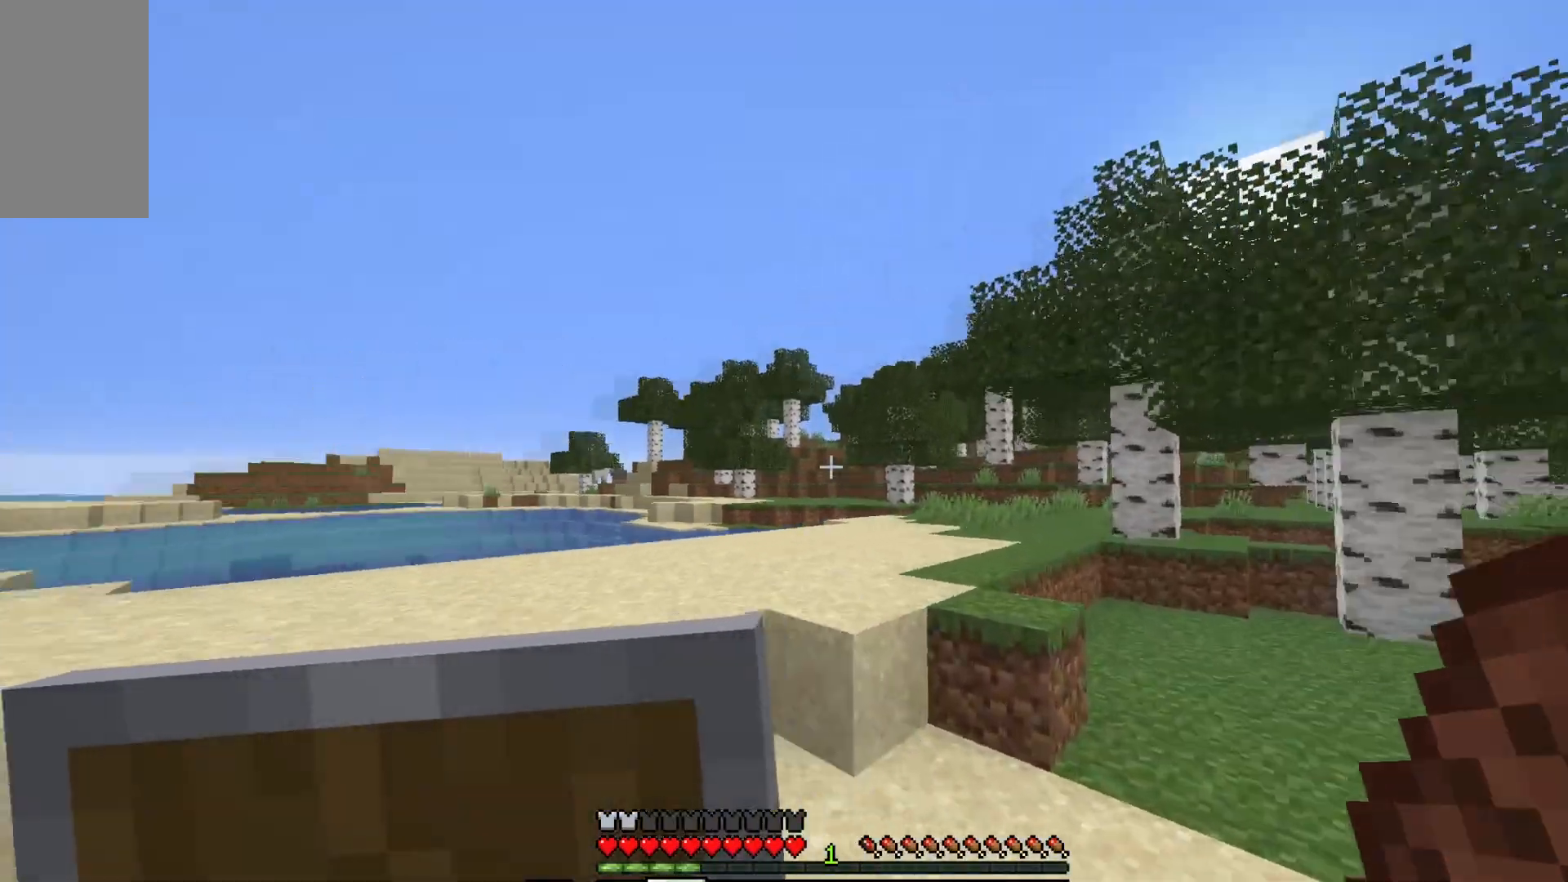
{"keys": ["a", "w"], "mouse": ["left"], "events": [[283, "a", "down"], [450, "mouse_left", "down"]]}
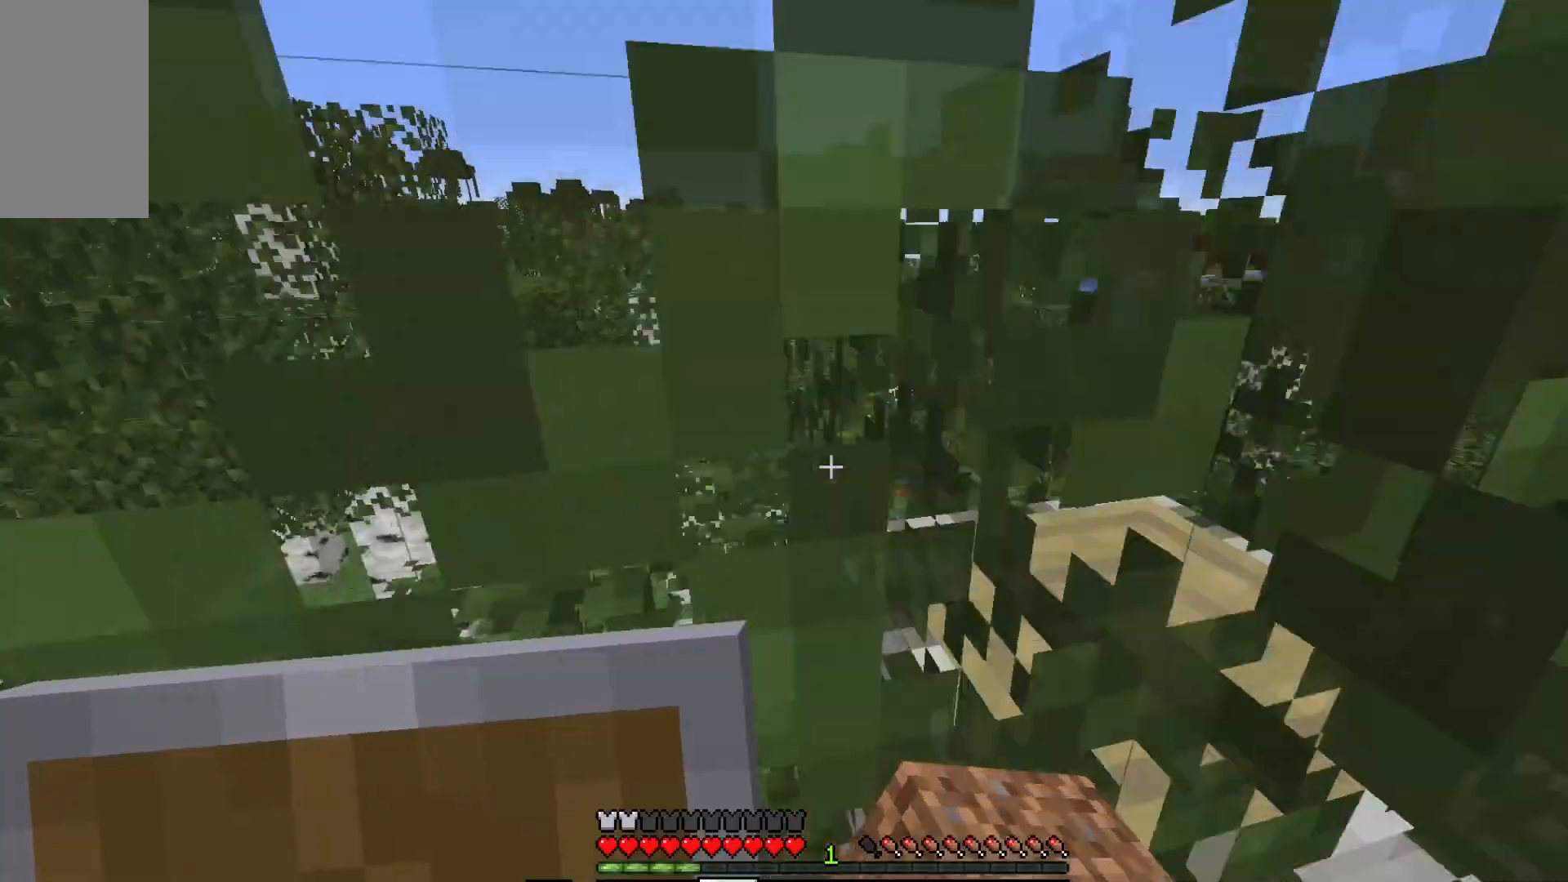
{"keys": ["a", "w"], "mouse": ["left"], "events": [[167, "a", "up"], [367, "a", "down"]]}